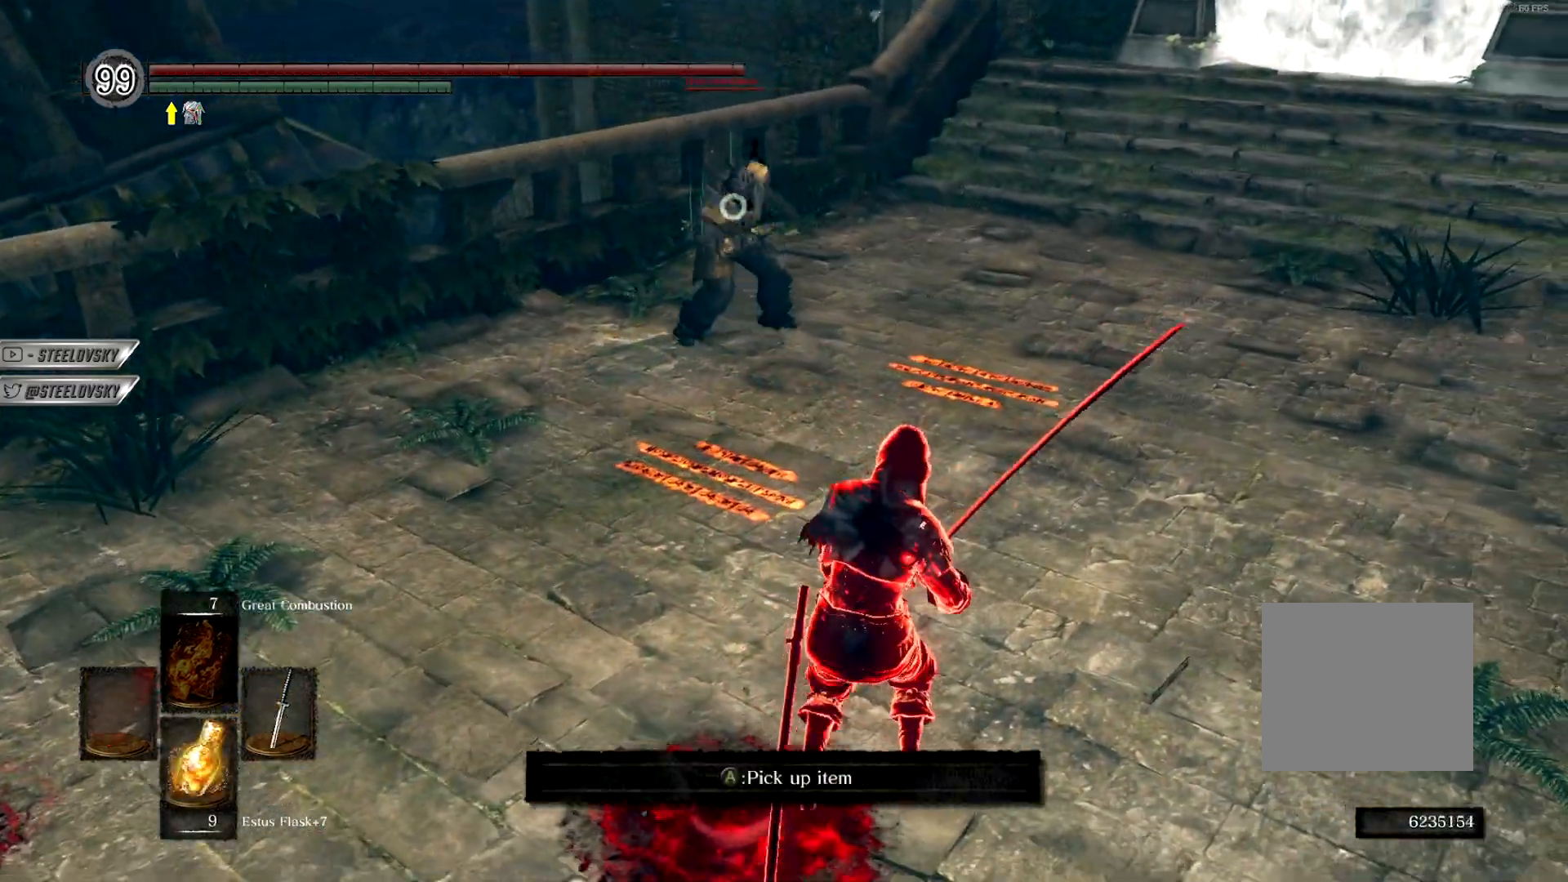
Gameplay with a controller (PlayStation layout); each line is a JSON object with the inputs held at the frame after it (dt_ms = milliseconds from this image to that frame). "events" lists button and stick changes between this image and that frame as [ms after this image, input, new state], when the widget could be followed in between. Not read: L3.
{"dt_ms": 500, "buttons": ["CIRCLE"], "left_stick": "up-right", "right_stick": "center", "events": [[317, "left_stick", "up-right"]]}
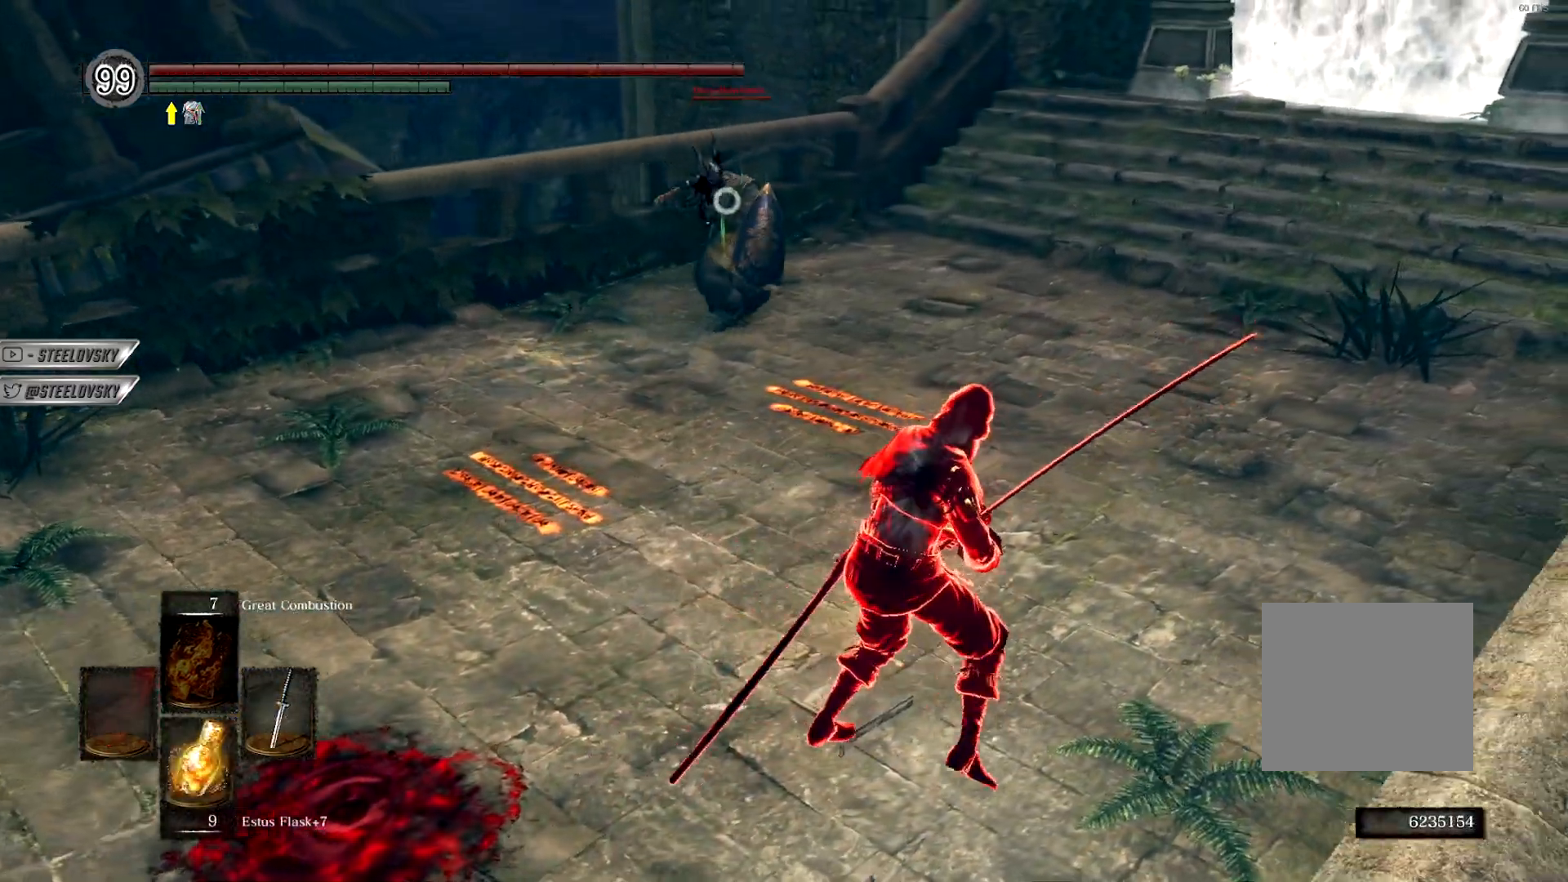
{"dt_ms": 500, "buttons": [], "left_stick": "up-right", "right_stick": "center", "events": [[283, "R1", "down"], [383, "R1", "up"], [417, "CIRCLE", "up"]]}
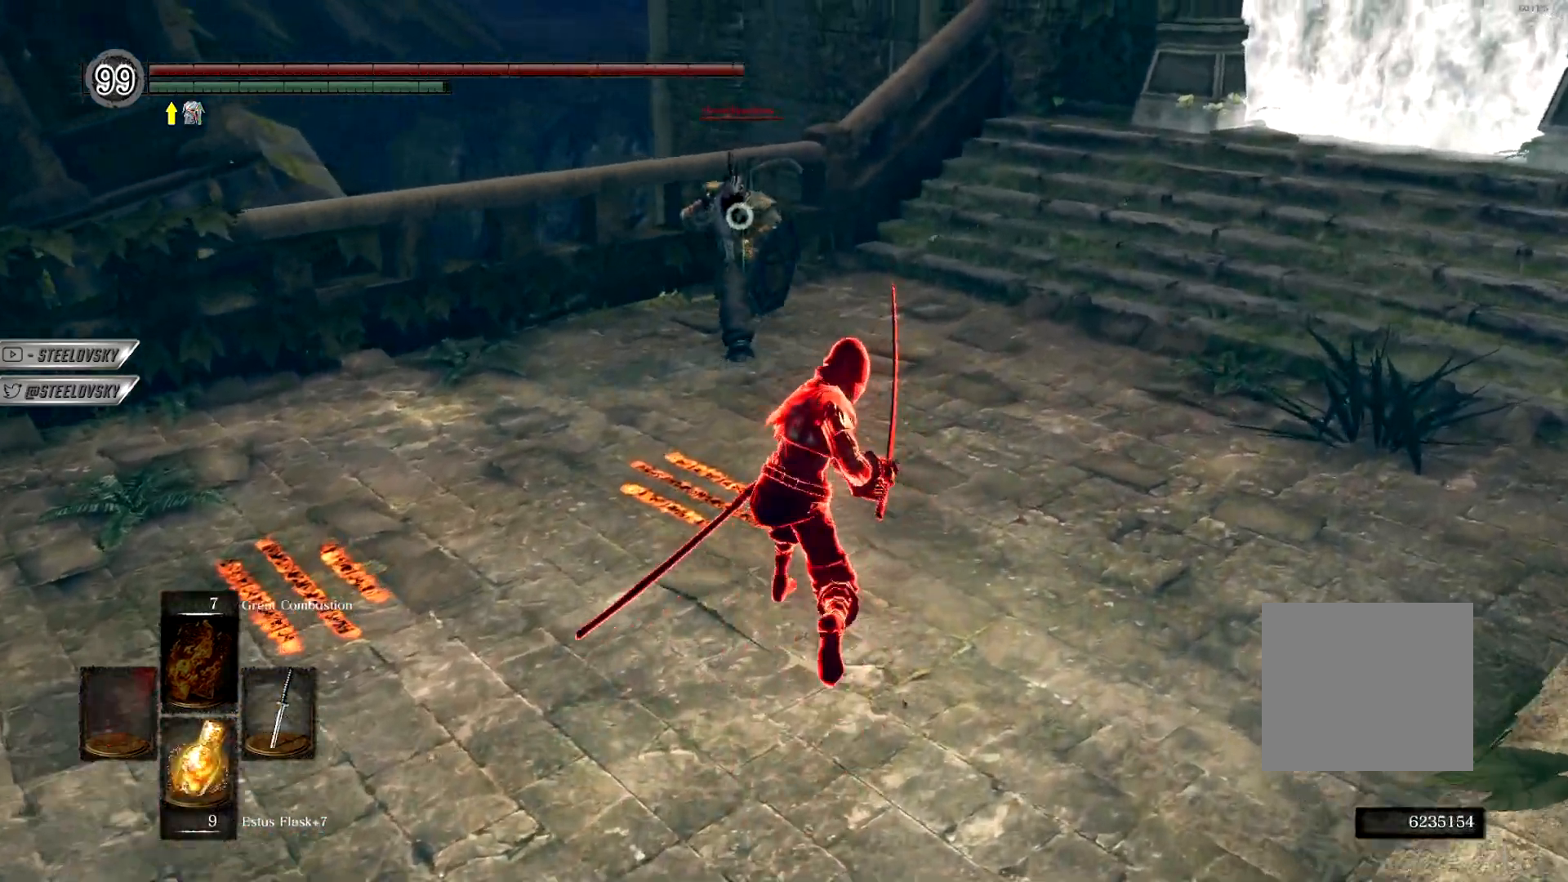
{"dt_ms": 500, "buttons": [], "left_stick": "up", "right_stick": "center", "events": [[267, "left_stick", "up"]]}
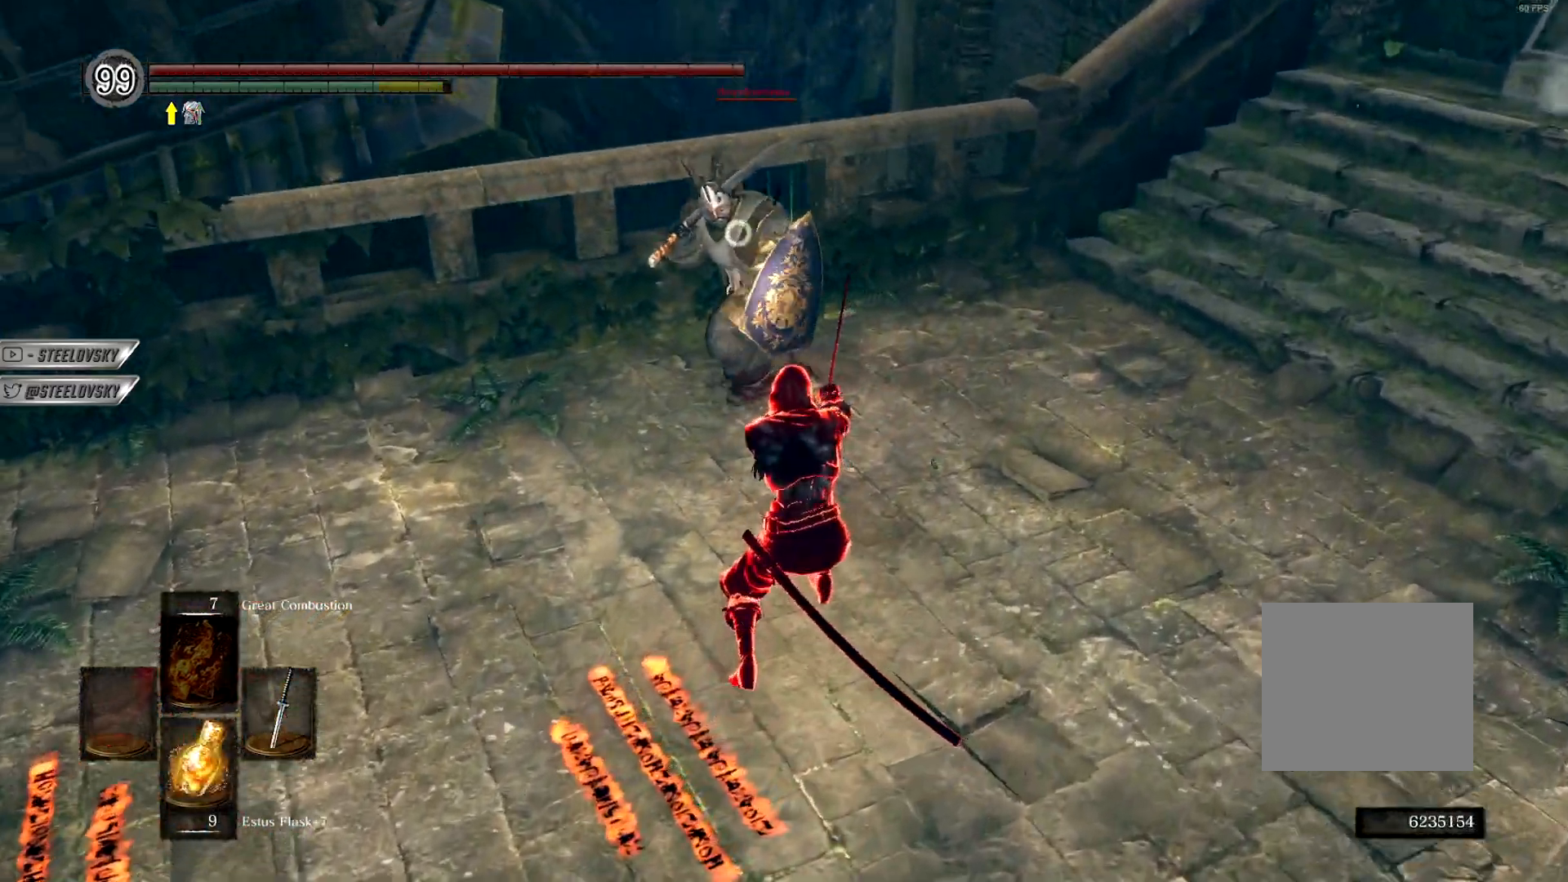
{"dt_ms": 500, "buttons": [], "left_stick": "down-right", "right_stick": "center", "events": [[150, "R1", "down"], [217, "left_stick", "right"], [267, "R1", "up"], [333, "left_stick", "down-right"]]}
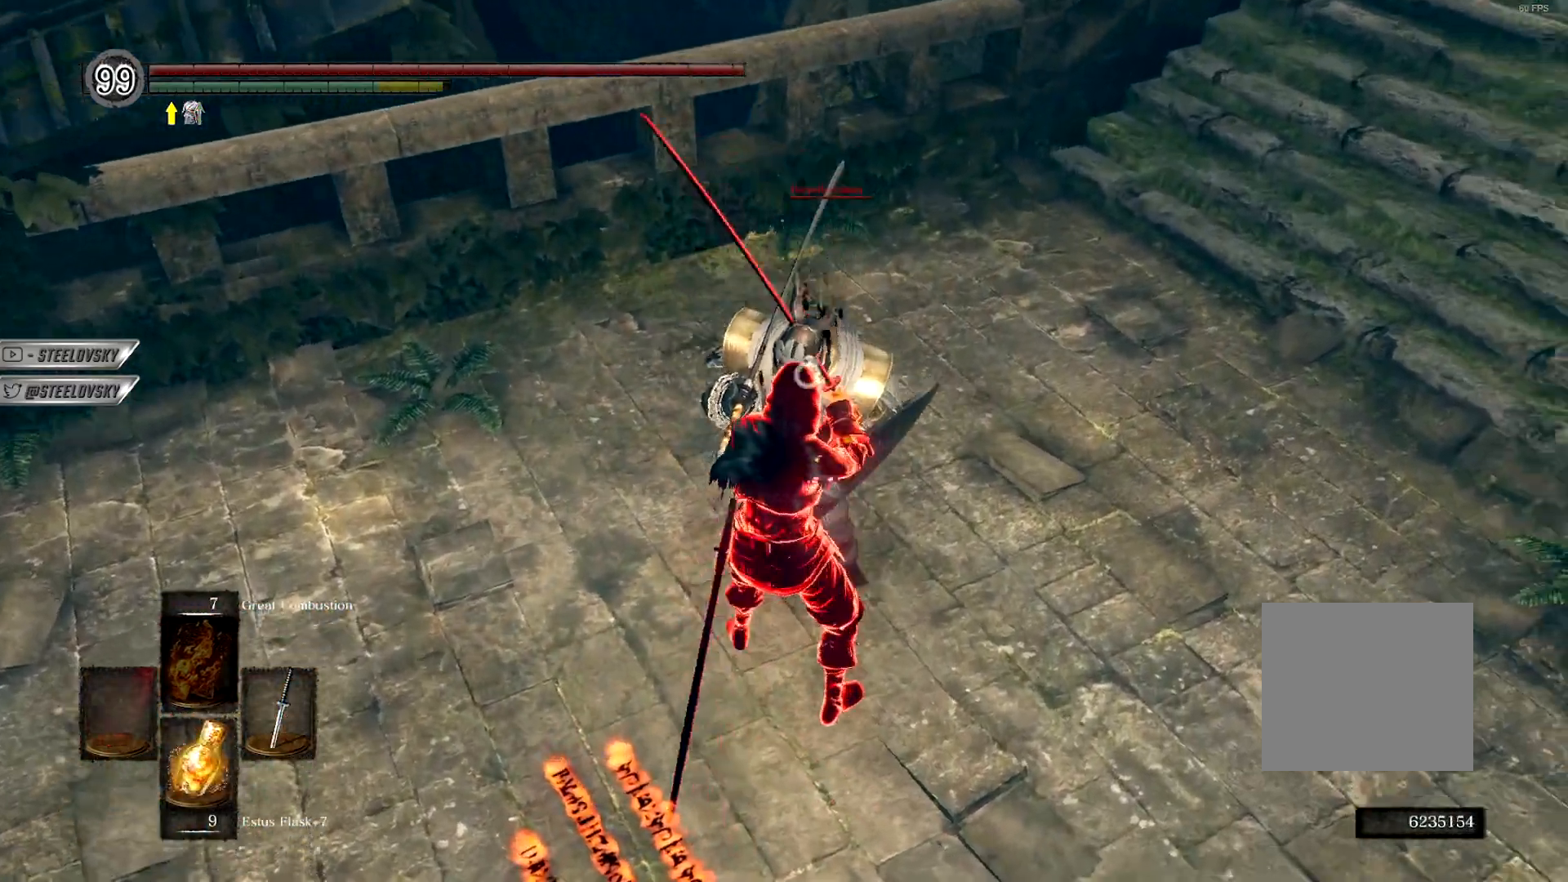
{"dt_ms": 500, "buttons": ["R3"], "left_stick": "down-right", "right_stick": "center", "events": [[50, "R3", "down"], [167, "R3", "up"], [400, "R3", "down"]]}
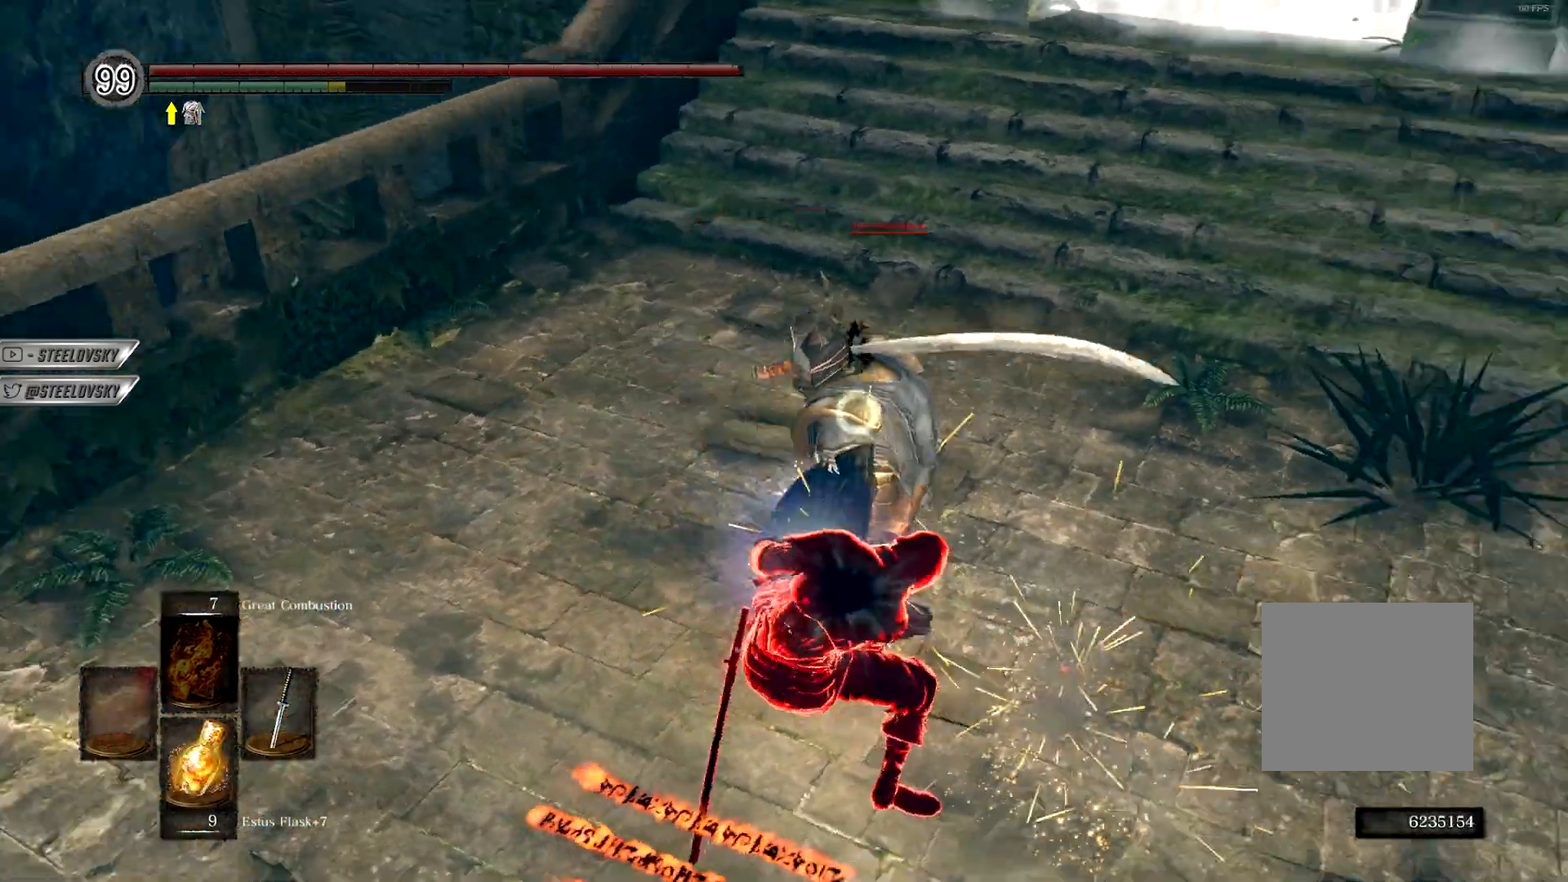
{"dt_ms": 1000, "buttons": [], "left_stick": "down", "right_stick": "center"}
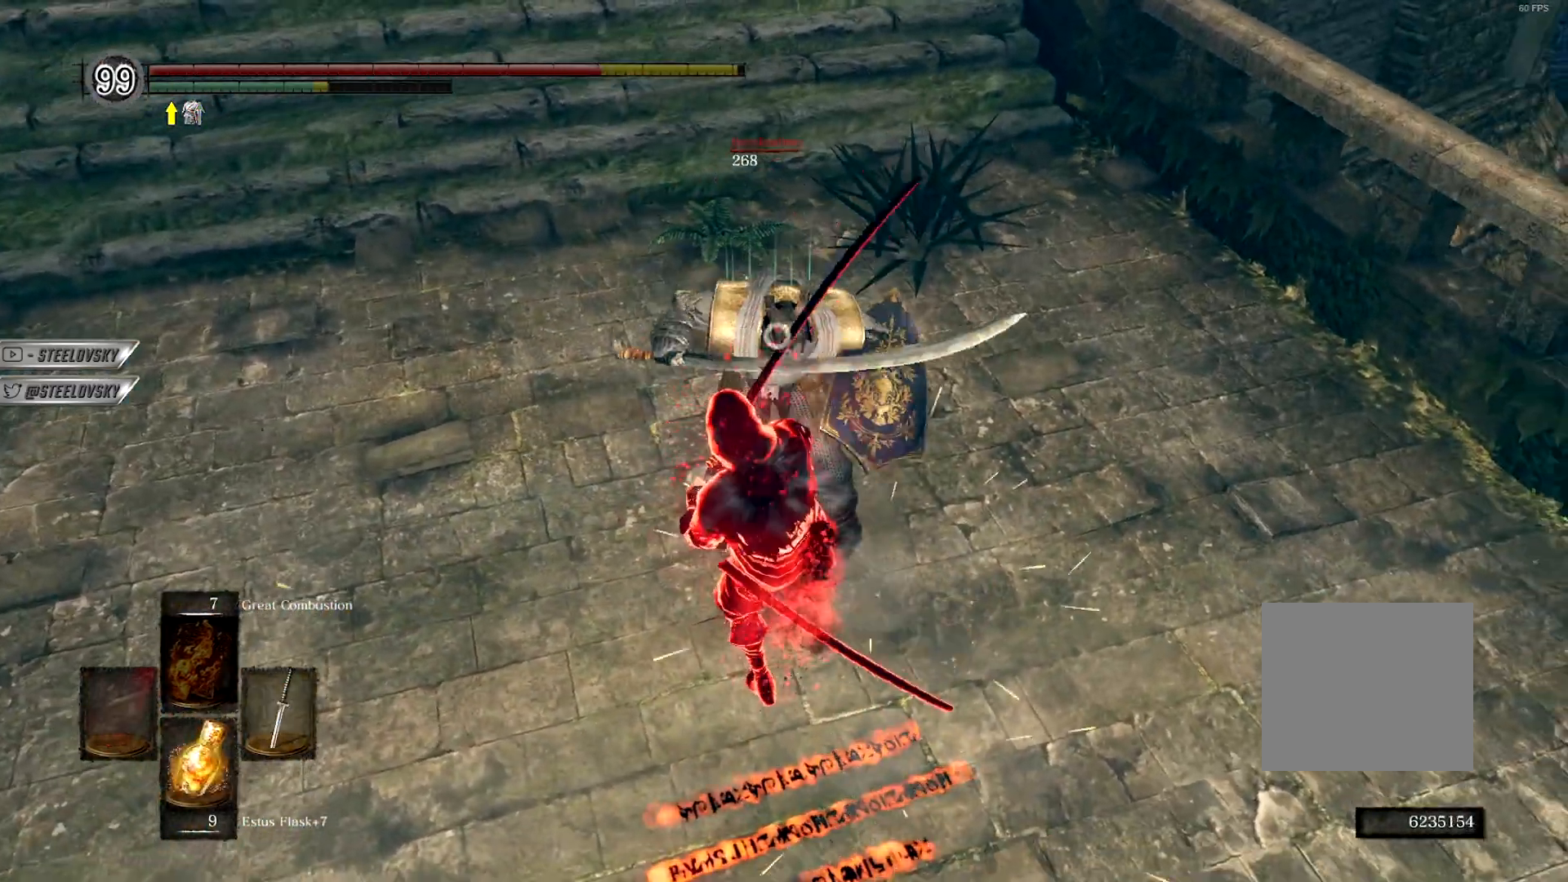
{"dt_ms": 500, "buttons": [], "left_stick": "up", "right_stick": "center", "events": [[83, "left_stick", "left"], [133, "left_stick", "up"]]}
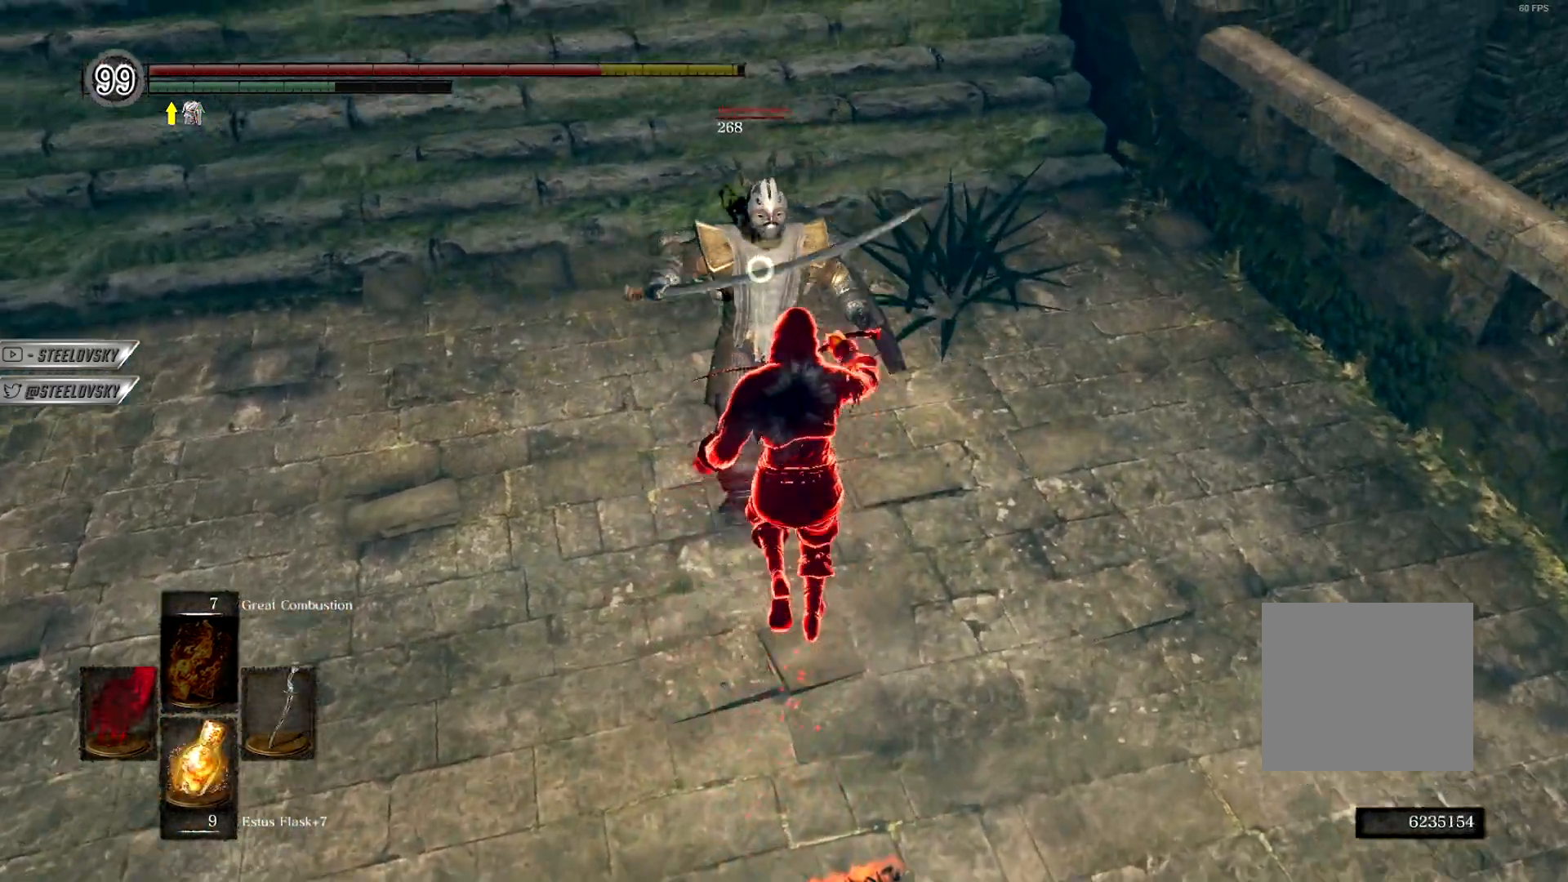
{"dt_ms": 500, "buttons": ["DPAD_LEFT"], "left_stick": "up", "right_stick": "center", "events": [[450, "DPAD_LEFT", "down"]]}
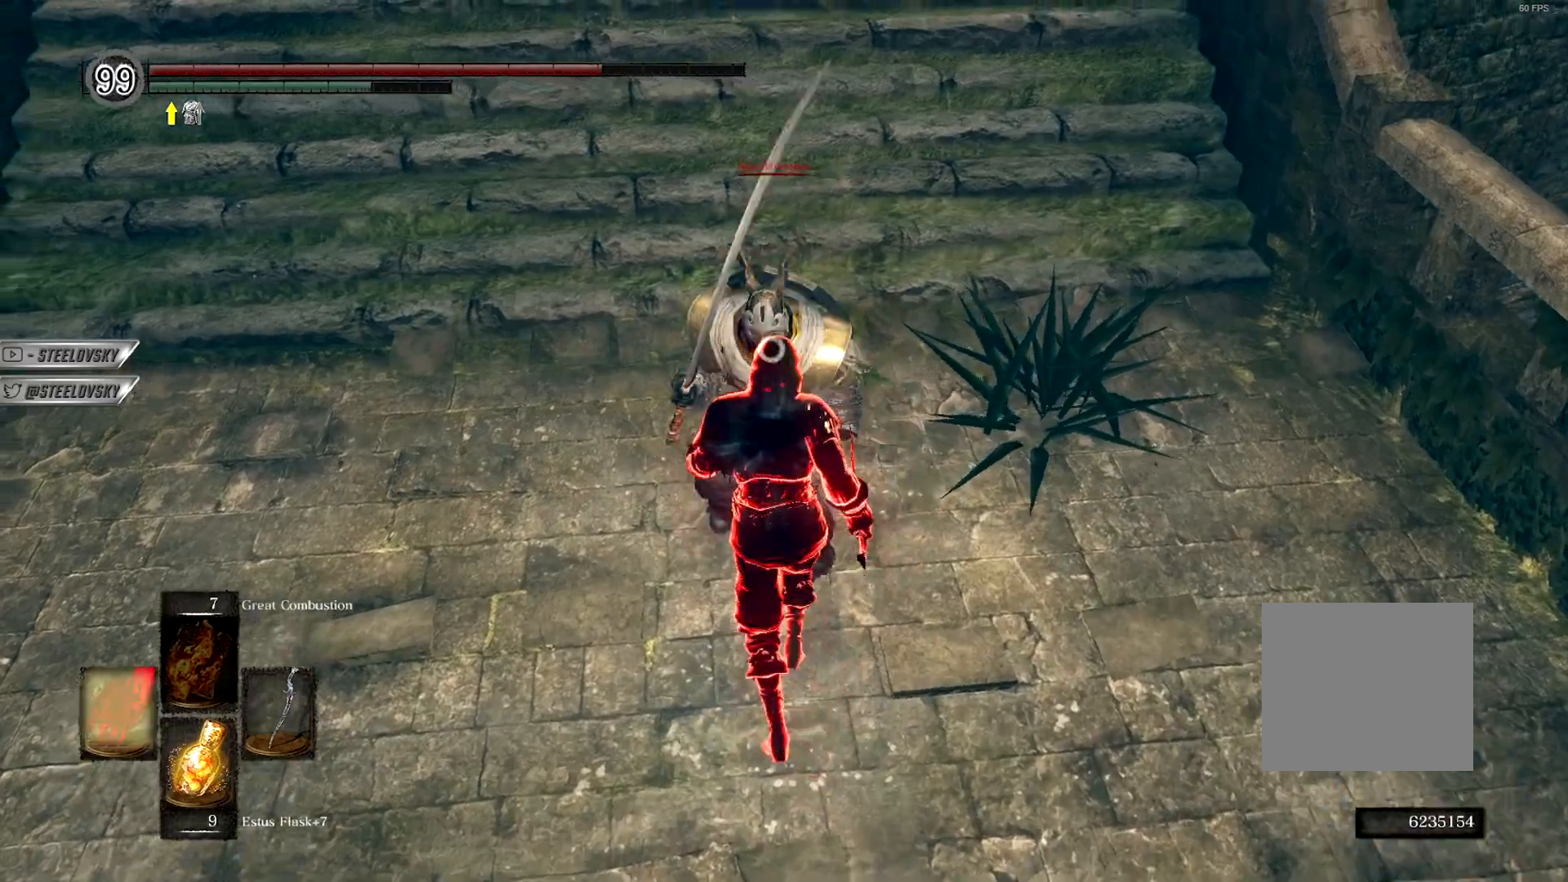
{"dt_ms": 500, "buttons": ["L1"], "left_stick": "up", "right_stick": "center", "events": [[83, "DPAD_LEFT", "up"], [333, "L1", "down"], [433, "L1", "up"], [500, "L1", "down"]]}
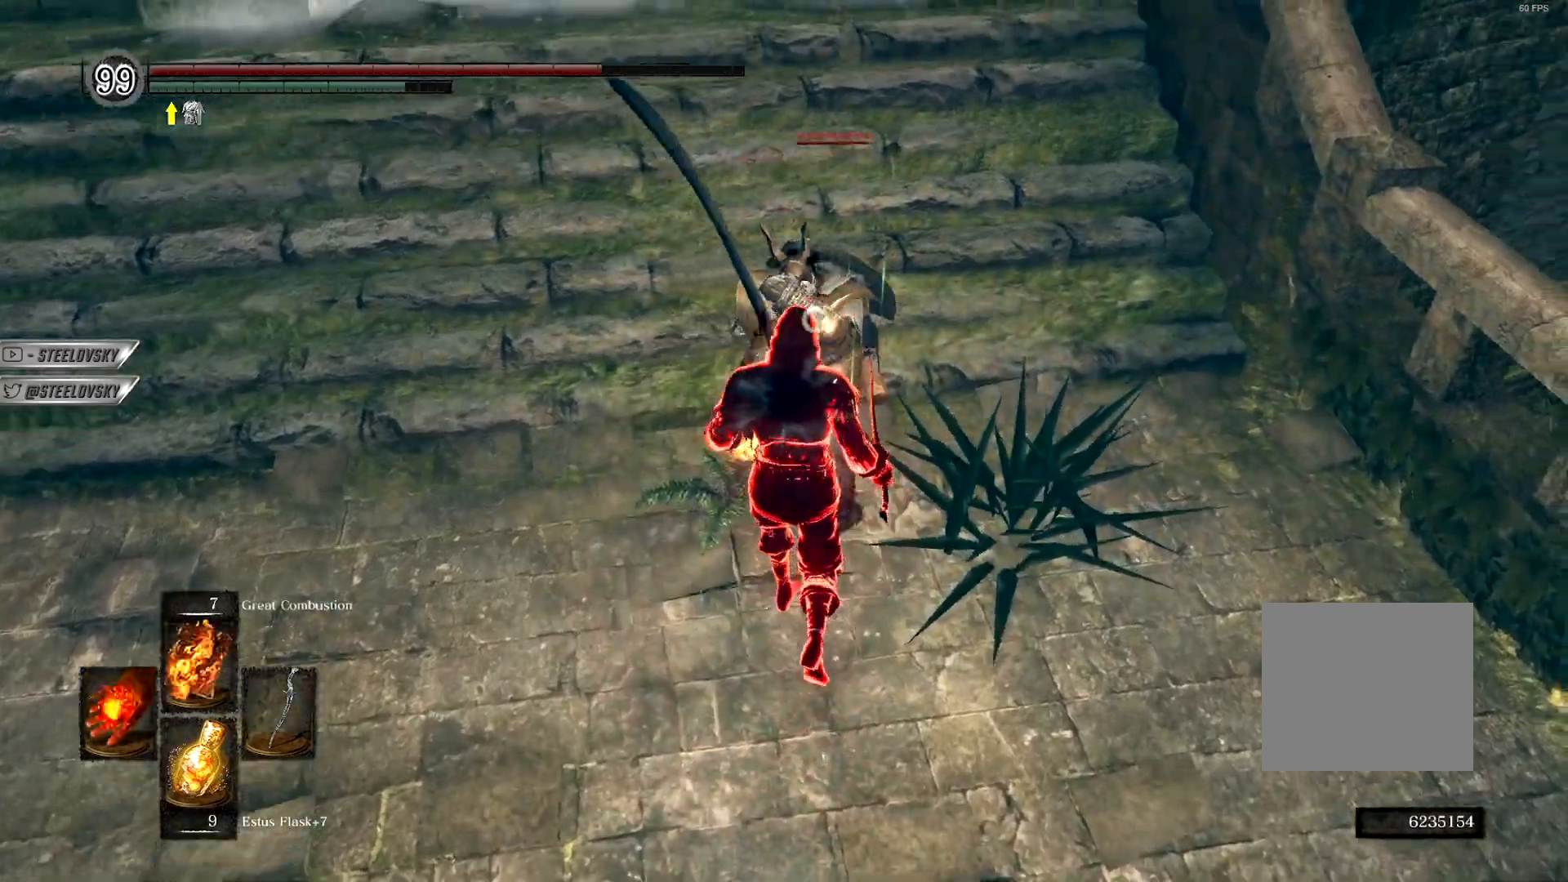
{"dt_ms": 500, "buttons": [], "left_stick": "up", "right_stick": "center", "events": [[100, "L1", "up"]]}
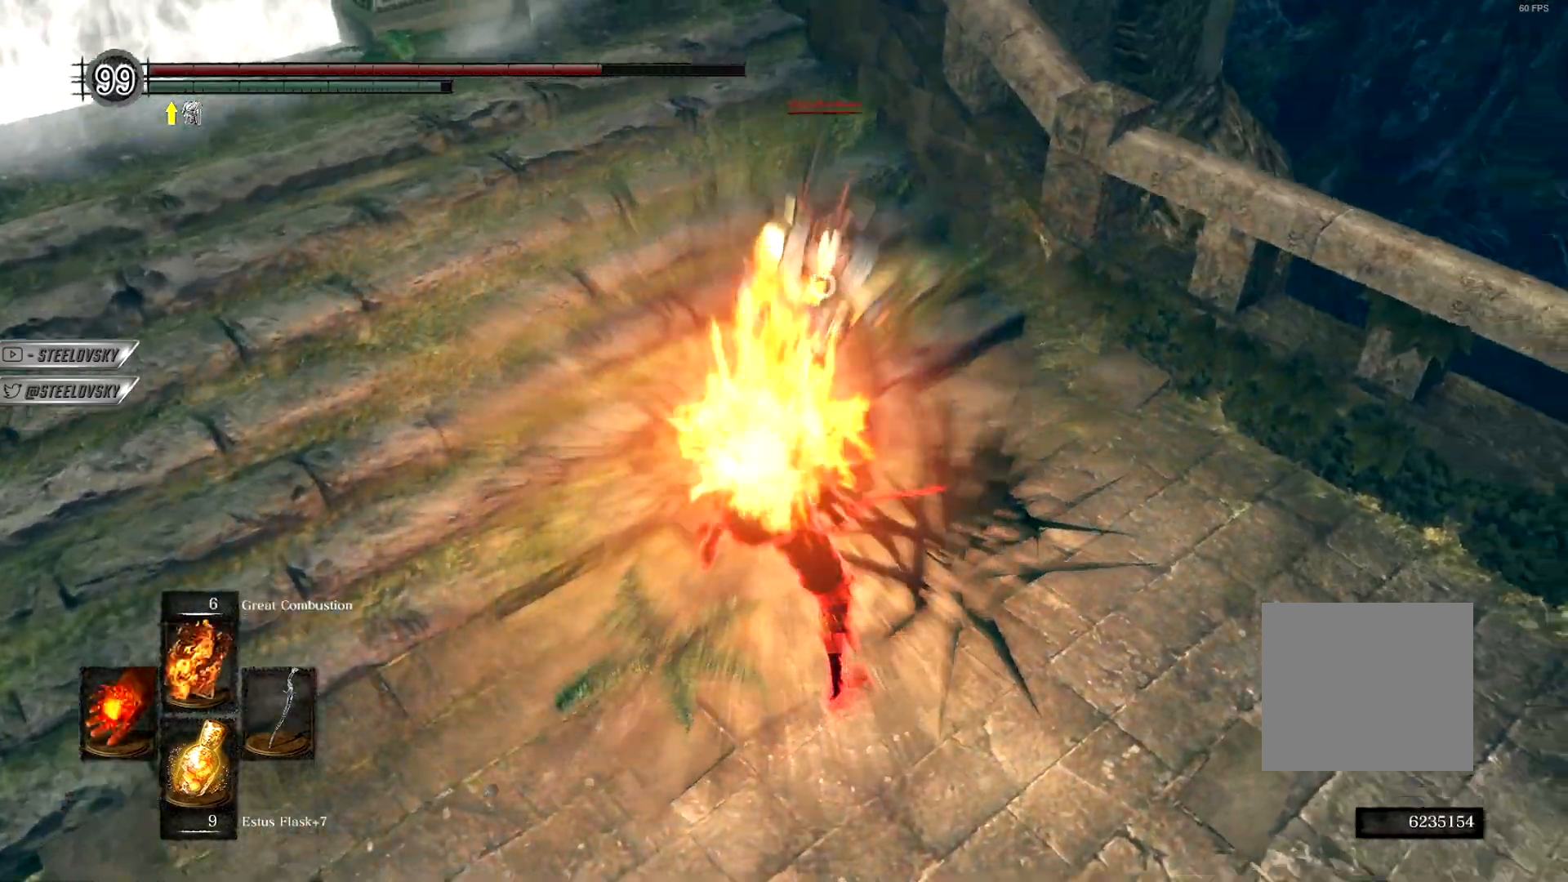
{"dt_ms": 500, "buttons": ["L1"], "left_stick": "up", "right_stick": "center", "events": [[200, "L1", "down"], [333, "L1", "up"], [450, "L1", "down"]]}
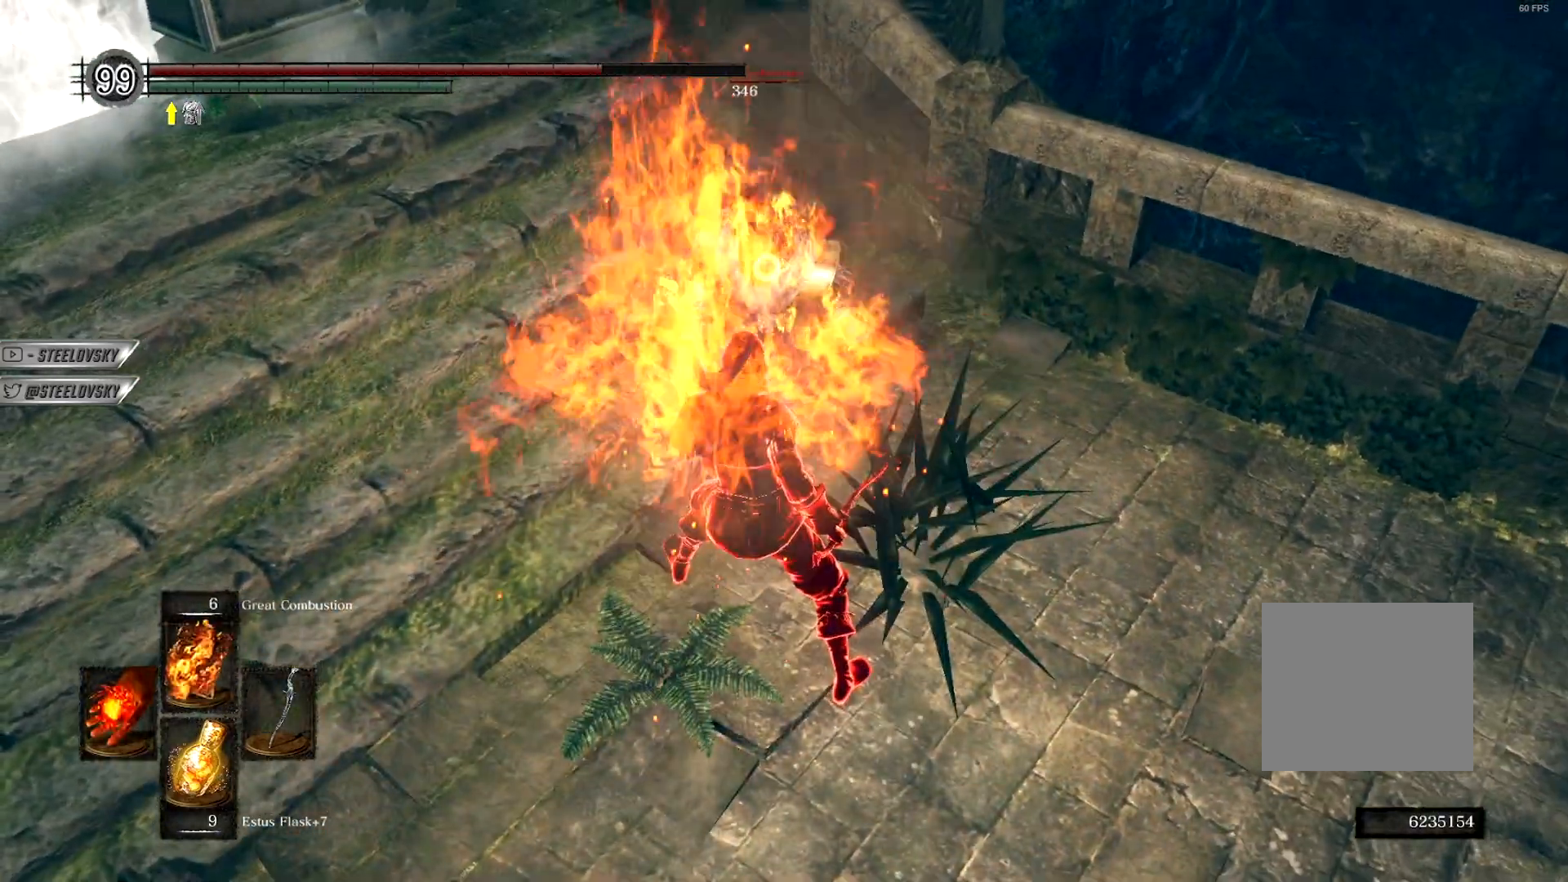
{"dt_ms": 500, "buttons": [], "left_stick": "up", "right_stick": "center", "events": [[67, "L1", "up"]]}
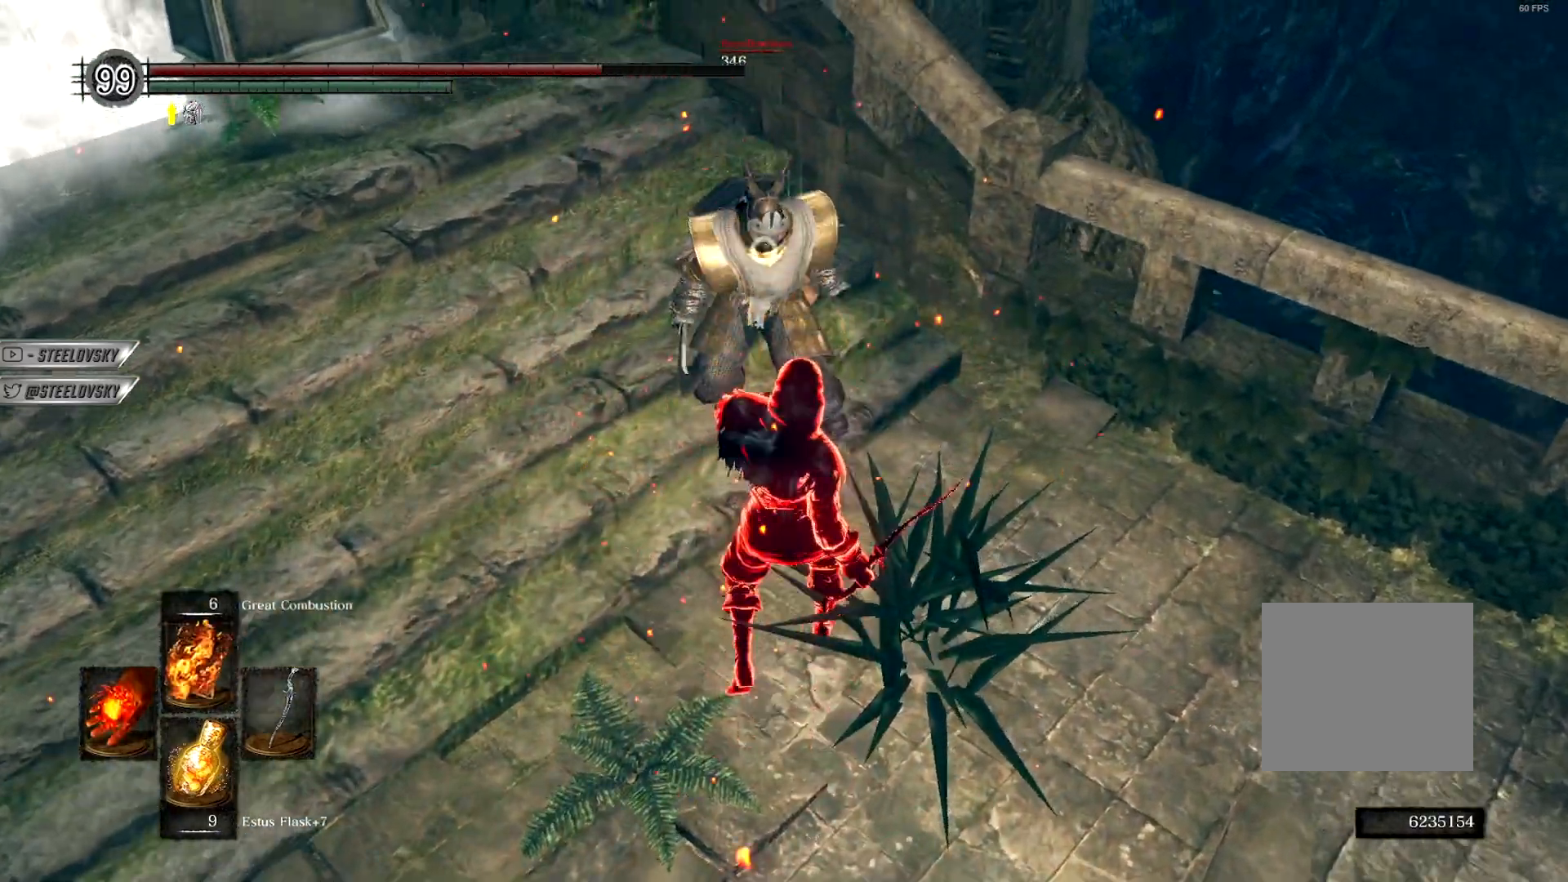
{"dt_ms": 500, "buttons": ["L1"], "left_stick": "down", "right_stick": "center", "events": [[117, "left_stick", "down"], [483, "L1", "down"]]}
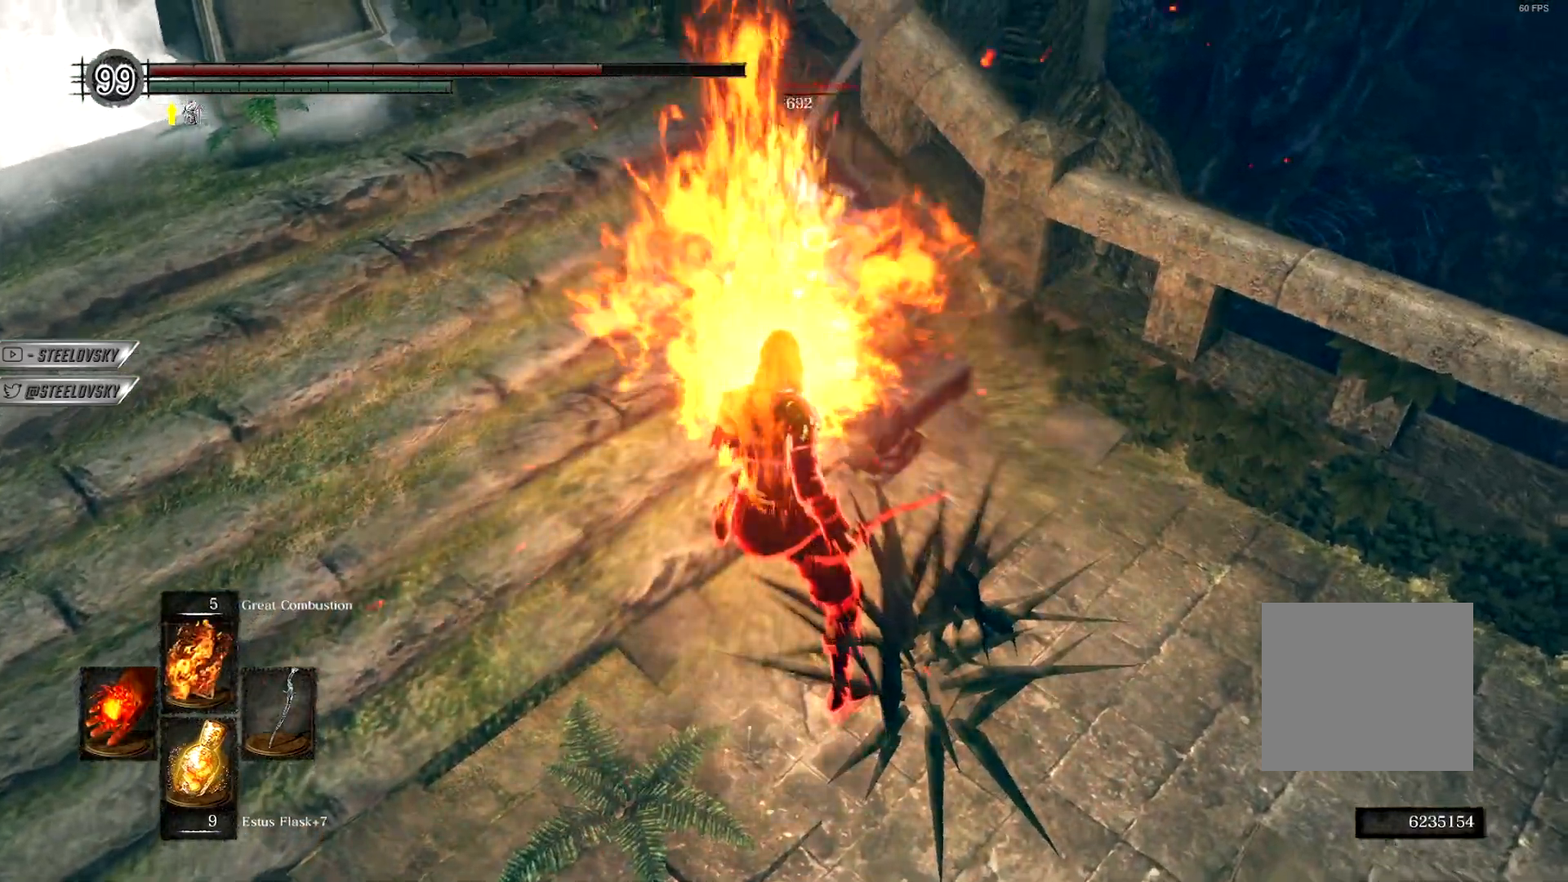
{"dt_ms": 500, "buttons": [], "left_stick": "left", "right_stick": "center", "events": [[83, "L1", "up"], [167, "L1", "down"], [183, "left_stick", "down-left"], [267, "L1", "up"], [350, "L1", "down"], [450, "L1", "up"], [450, "left_stick", "left"]]}
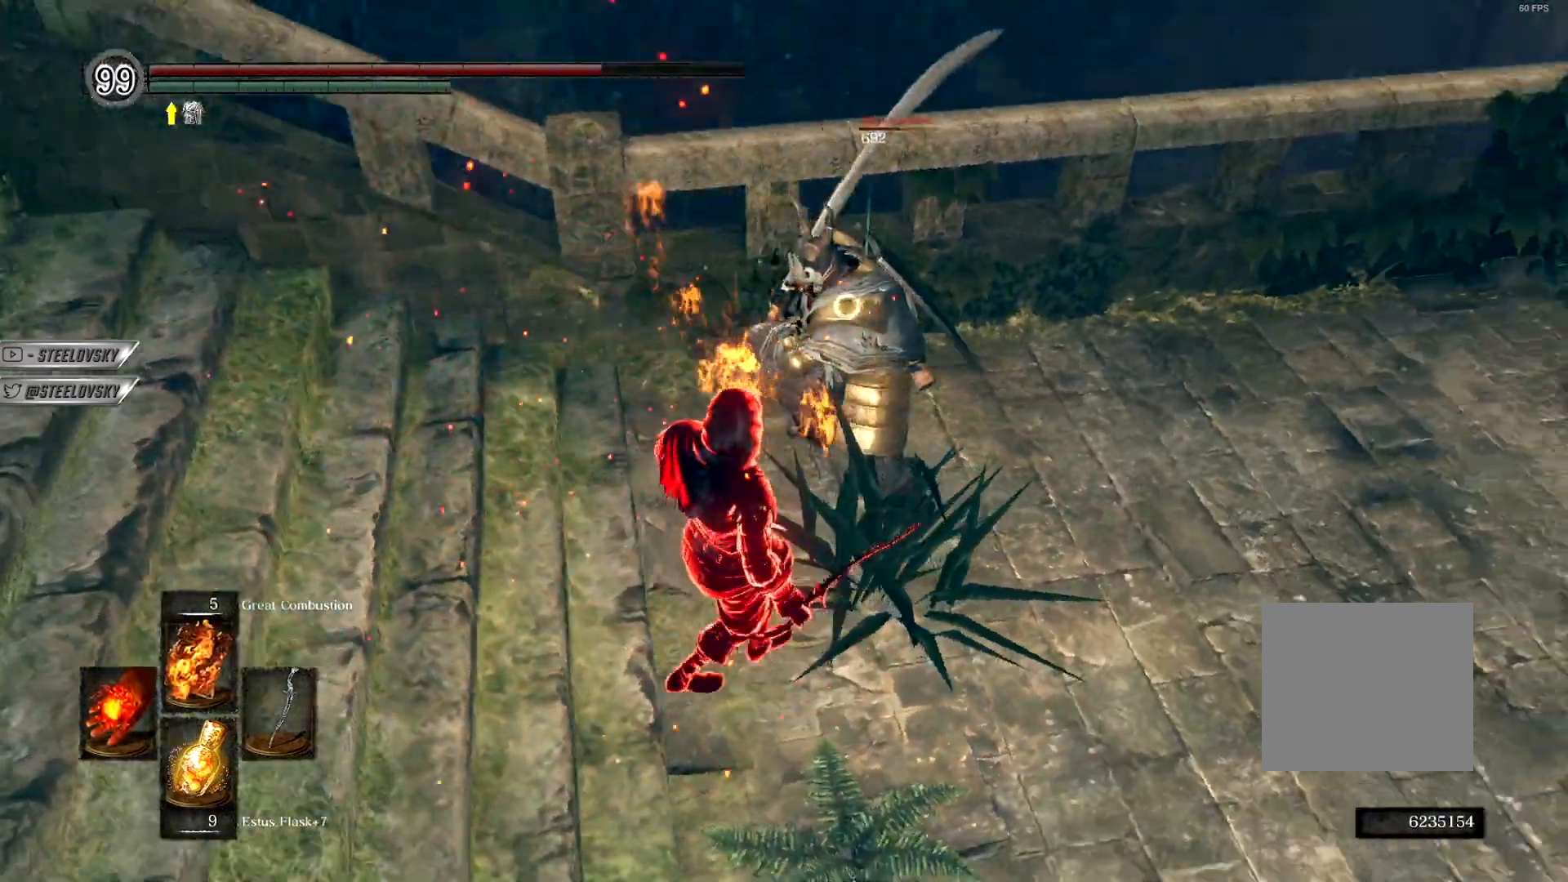
{"dt_ms": 500, "buttons": [], "left_stick": "up", "right_stick": "center", "events": [[33, "L1", "down"], [150, "L1", "up"], [167, "left_stick", "up"]]}
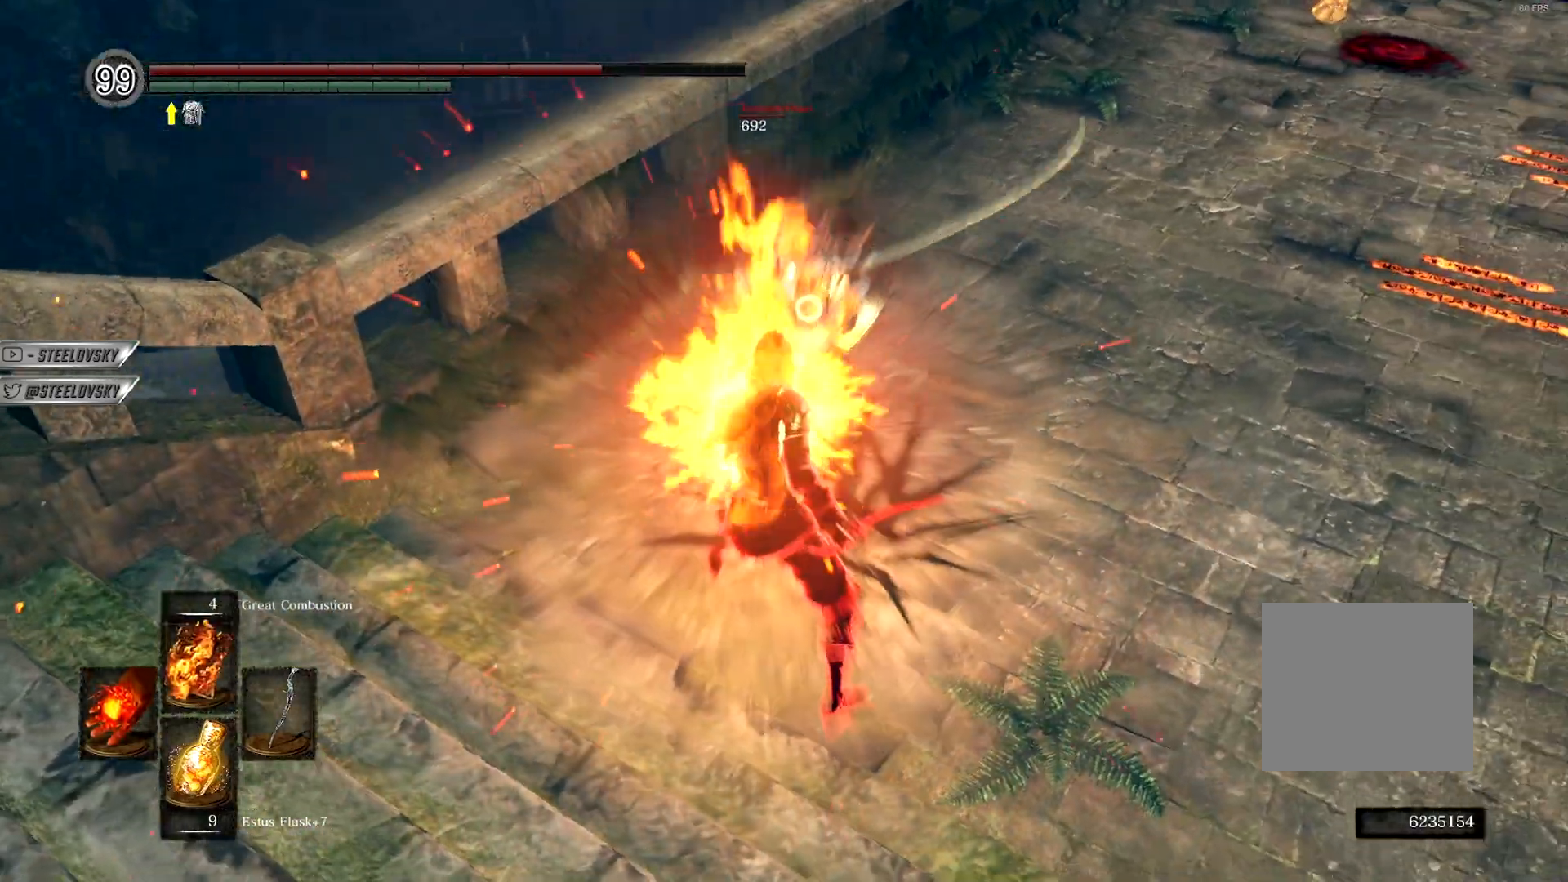
{"dt_ms": 500, "buttons": ["CIRCLE"], "left_stick": "up", "right_stick": "center", "events": [[50, "DPAD_LEFT", "down"], [167, "DPAD_LEFT", "up"], [333, "CIRCLE", "down"]]}
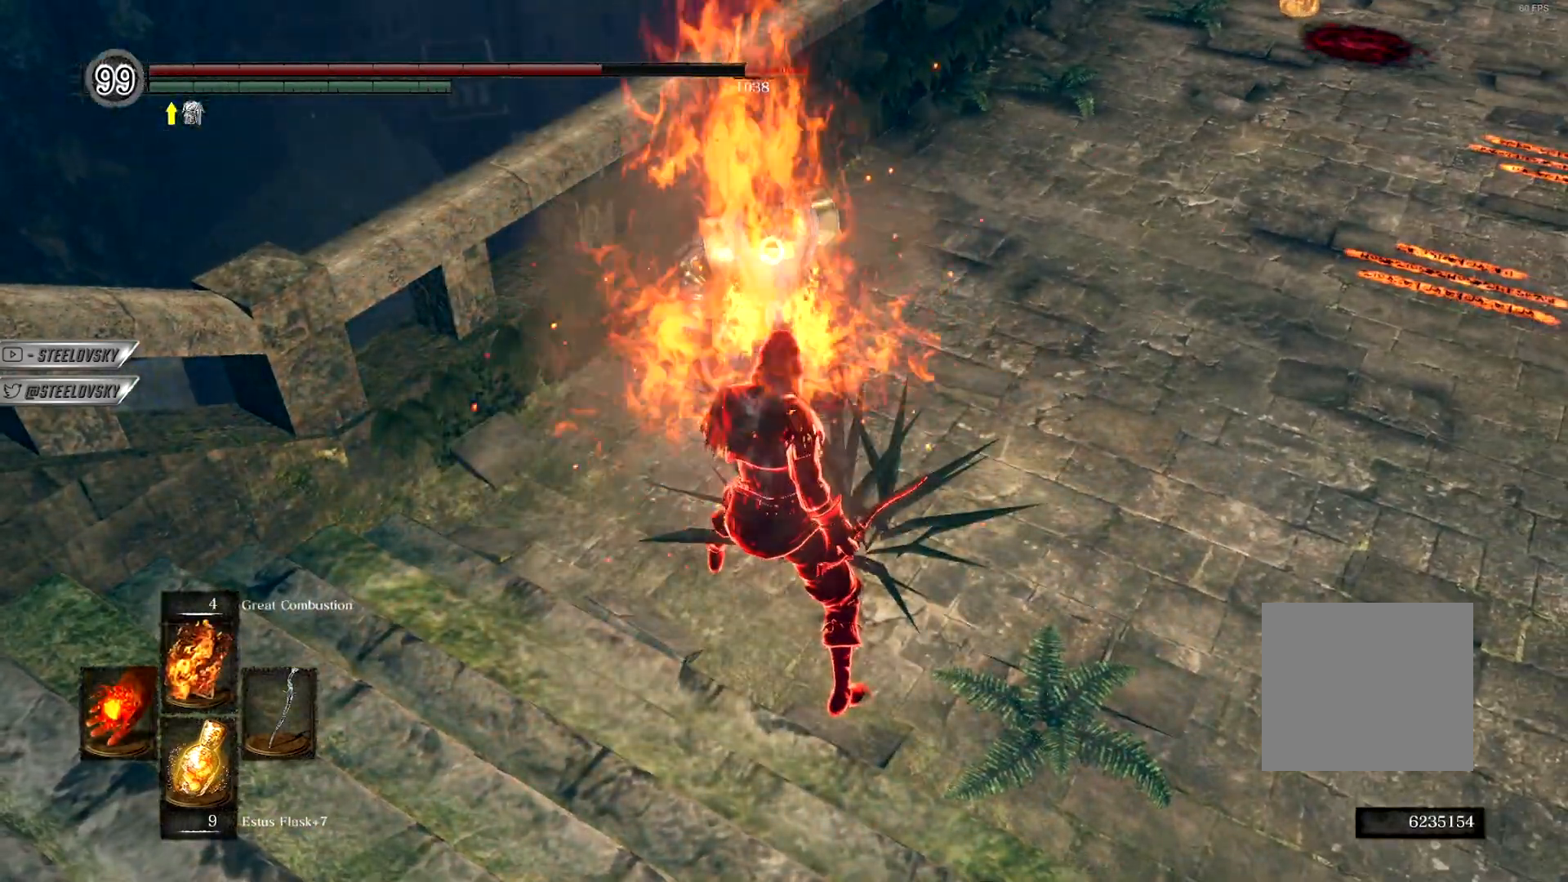
{"dt_ms": 500, "buttons": ["CIRCLE", "R3"], "left_stick": "up", "right_stick": "center", "events": [[433, "R3", "down"]]}
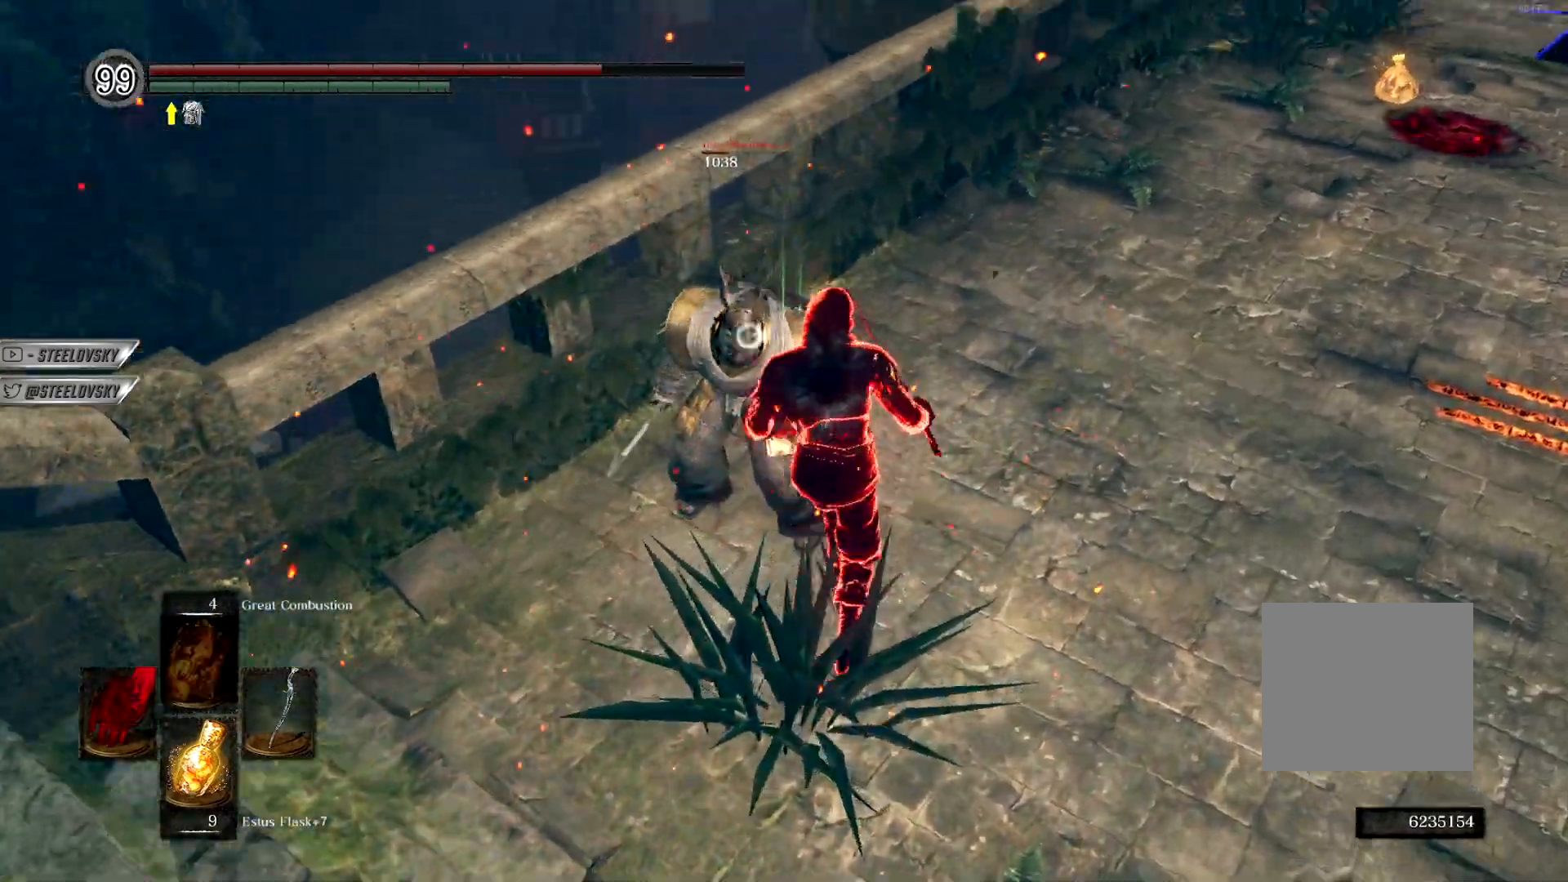
{"dt_ms": 500, "buttons": [], "left_stick": "center", "right_stick": "center", "events": [[50, "R3", "up"], [50, "right_stick", "down-left"], [67, "left_stick", "right"], [133, "CIRCLE", "up"], [133, "right_stick", "center"], [167, "left_stick", "center"], [233, "left_stick", "up"], [283, "R3", "down"], [283, "right_stick", "up-right"], [300, "R1", "down"], [367, "left_stick", "center"], [383, "R1", "up"], [383, "R3", "up"], [383, "right_stick", "center"]]}
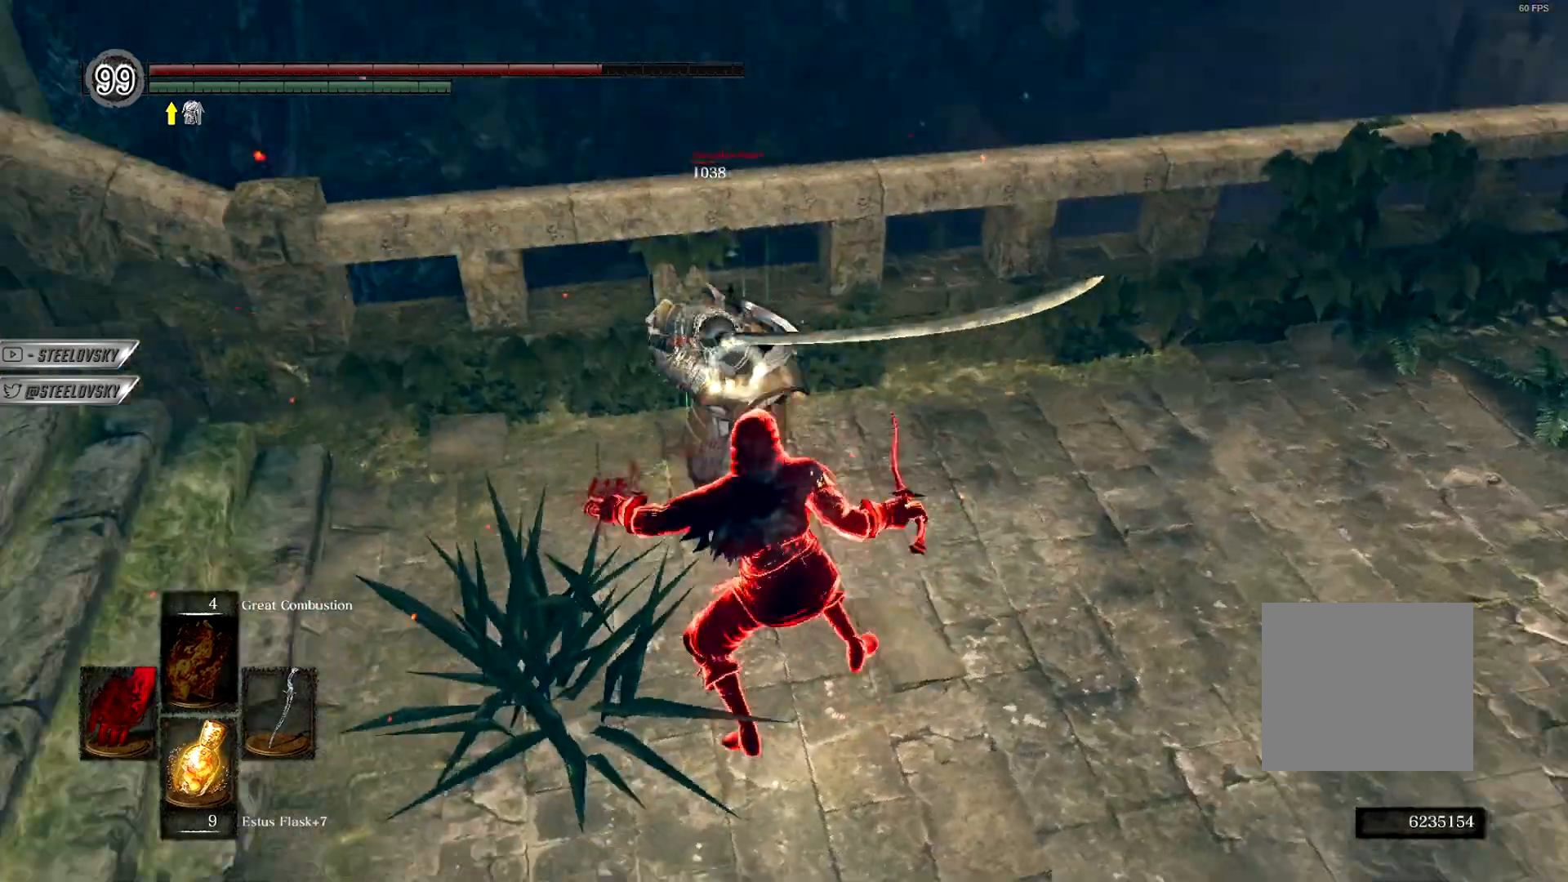
{"dt_ms": 500, "buttons": [], "left_stick": "up", "right_stick": "center", "events": [[217, "left_stick", "up"], [317, "DPAD_RIGHT", "down"], [383, "DPAD_RIGHT", "up"], [400, "DPAD_RIGHT", "down"], [417, "DPAD_RIGHT", "up"]]}
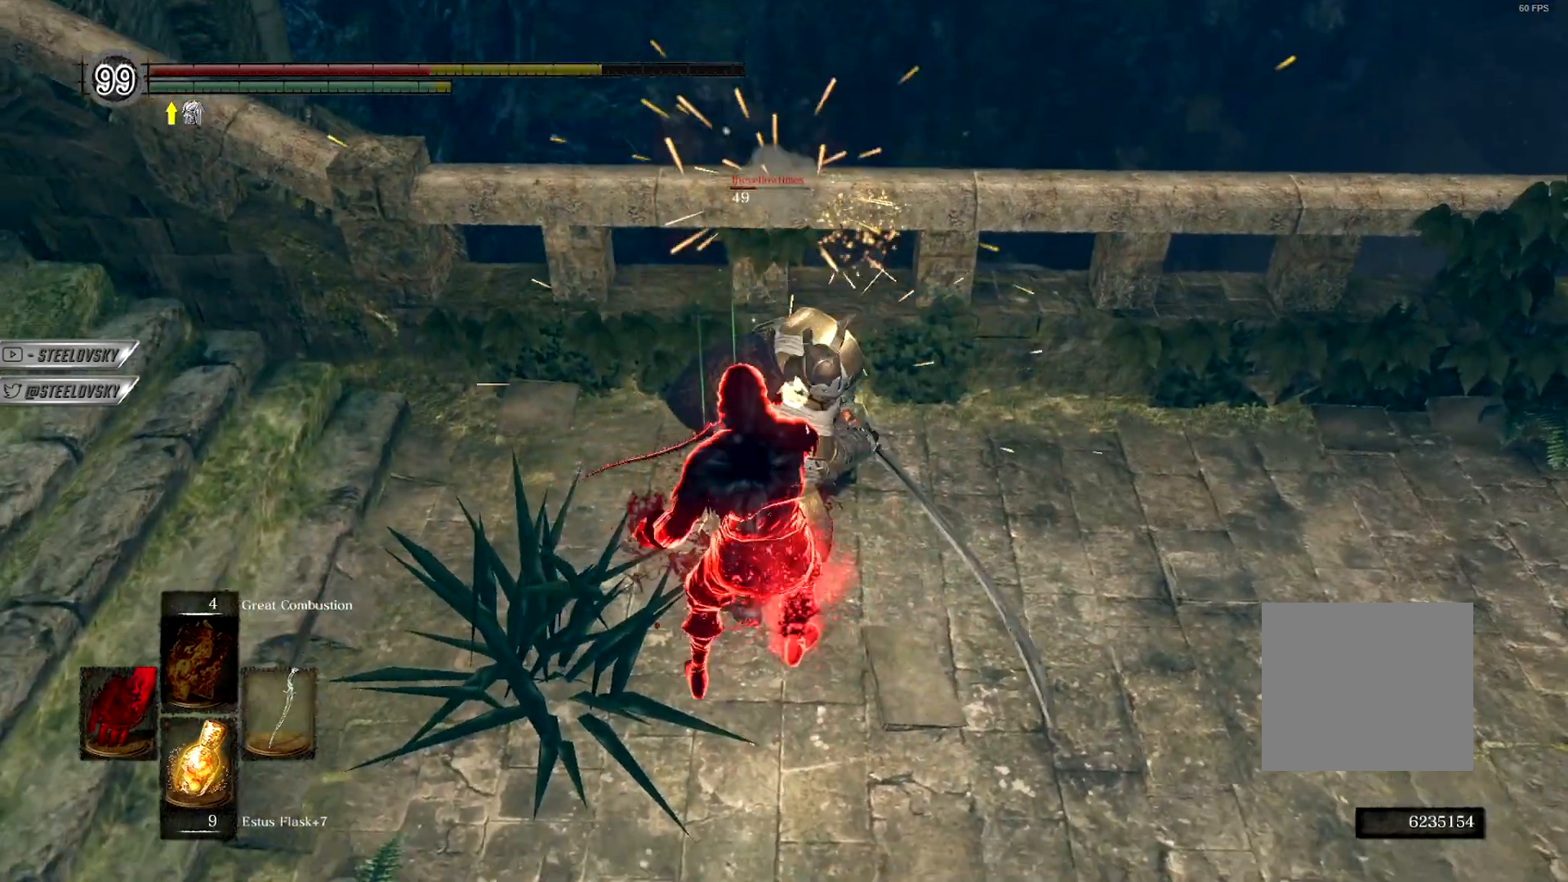
{"dt_ms": 500, "buttons": [], "left_stick": "center", "right_stick": "center", "events": [[67, "left_stick", "up-right"], [167, "left_stick", "right"], [317, "left_stick", "up"], [367, "L2", "down"], [400, "left_stick", "center"], [483, "L2", "up"]]}
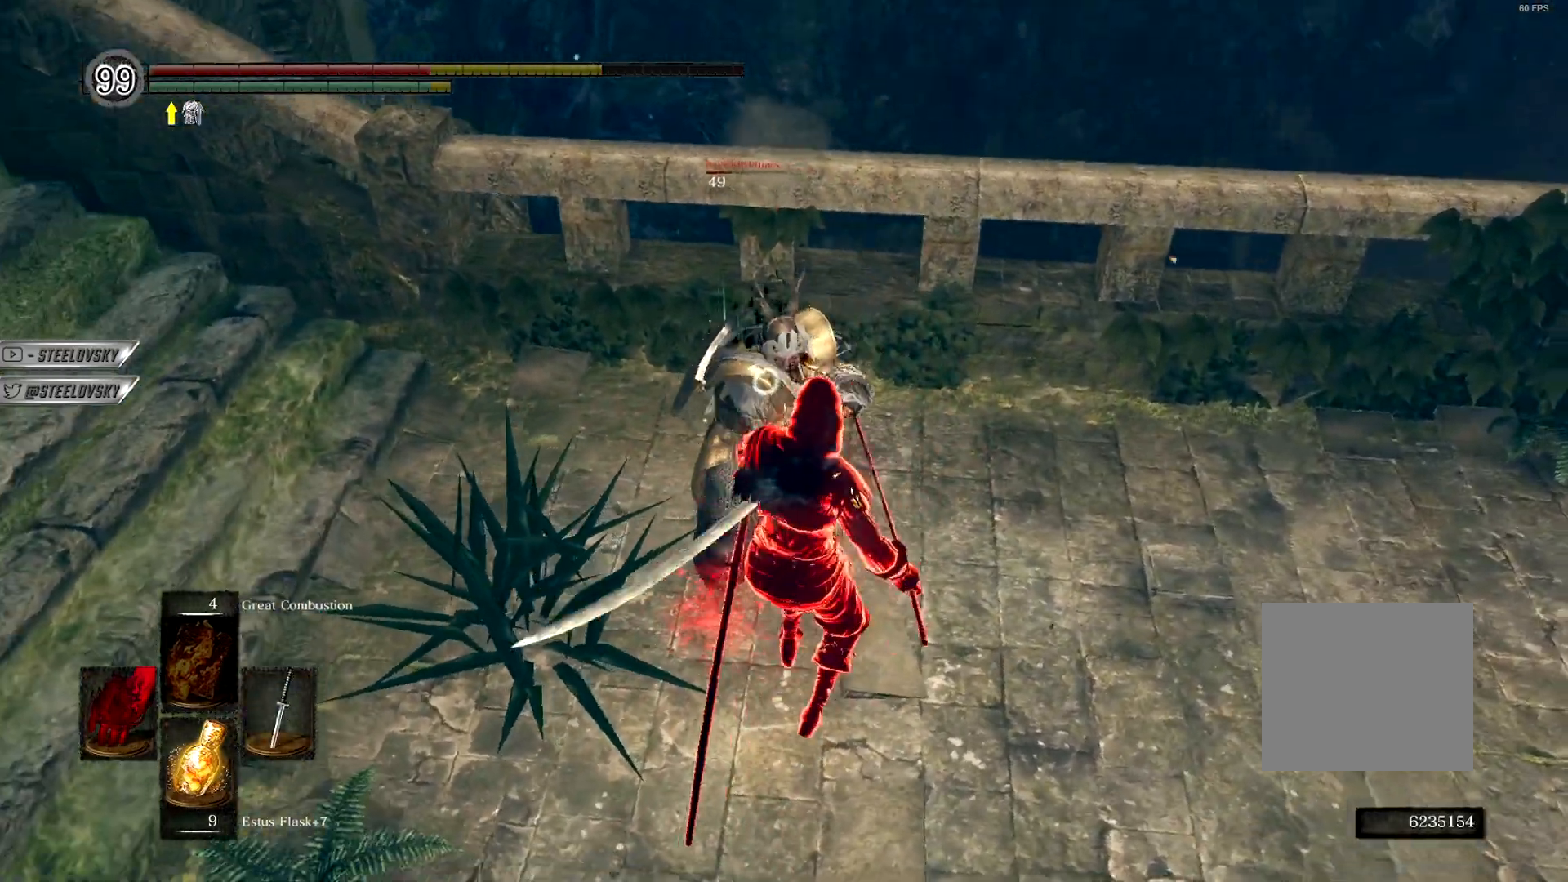
{"dt_ms": 500, "buttons": [], "left_stick": "center", "right_stick": "center", "events": [[117, "START", "down"], [217, "START", "up"], [383, "DPAD_RIGHT", "down"], [467, "DPAD_RIGHT", "up"]]}
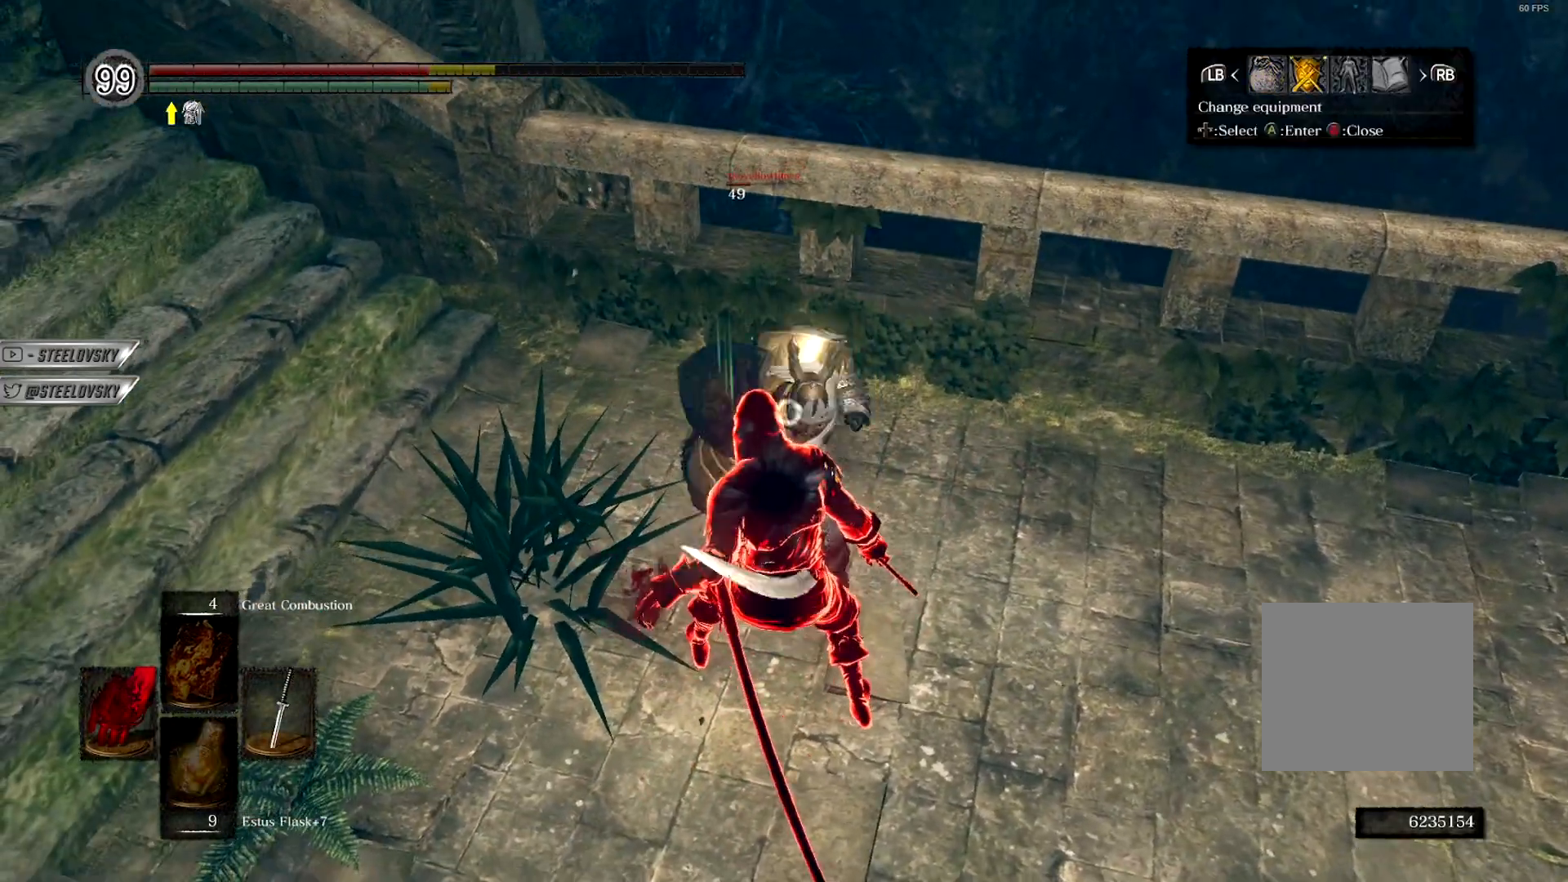
{"dt_ms": 500, "buttons": ["DPAD_UP", "DPAD_LEFT"], "left_stick": "center", "right_stick": "center", "events": [[17, "CROSS", "down"], [150, "CROSS", "up"], [350, "CROSS", "down"], [467, "DPAD_UP", "down"], [500, "CROSS", "up"], [500, "DPAD_LEFT", "down"]]}
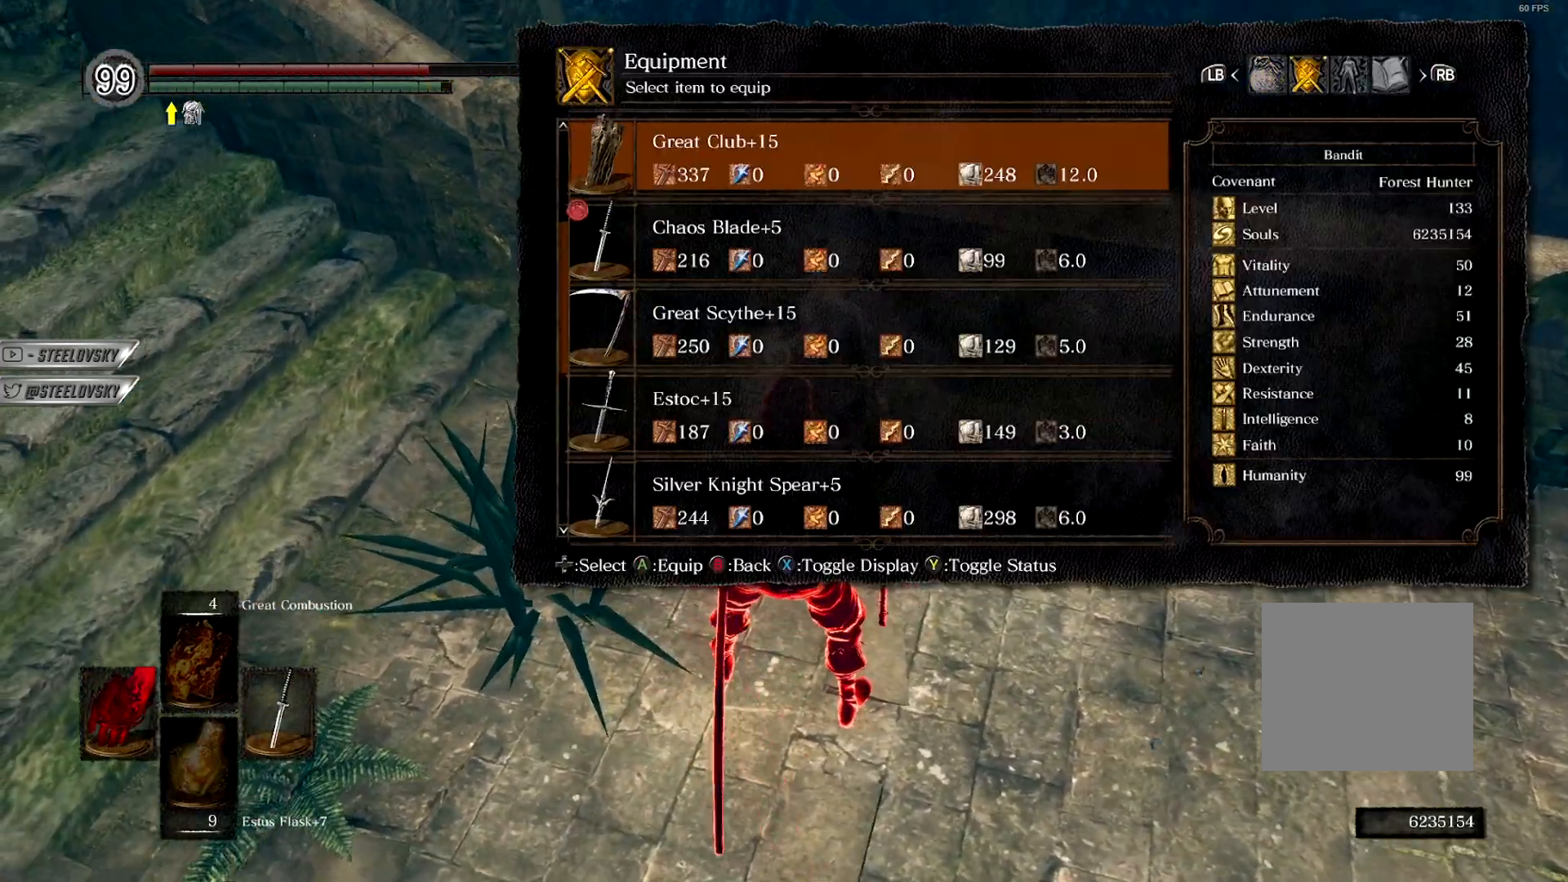
{"dt_ms": 500, "buttons": [], "left_stick": "center", "right_stick": "center", "events": [[50, "DPAD_UP", "up"], [83, "CROSS", "down"], [100, "DPAD_LEFT", "up"], [167, "DPAD_UP", "down"], [200, "CROSS", "up"], [200, "DPAD_LEFT", "down"], [250, "DPAD_UP", "up"], [267, "CROSS", "down"], [267, "DPAD_LEFT", "up"], [400, "CROSS", "up"]]}
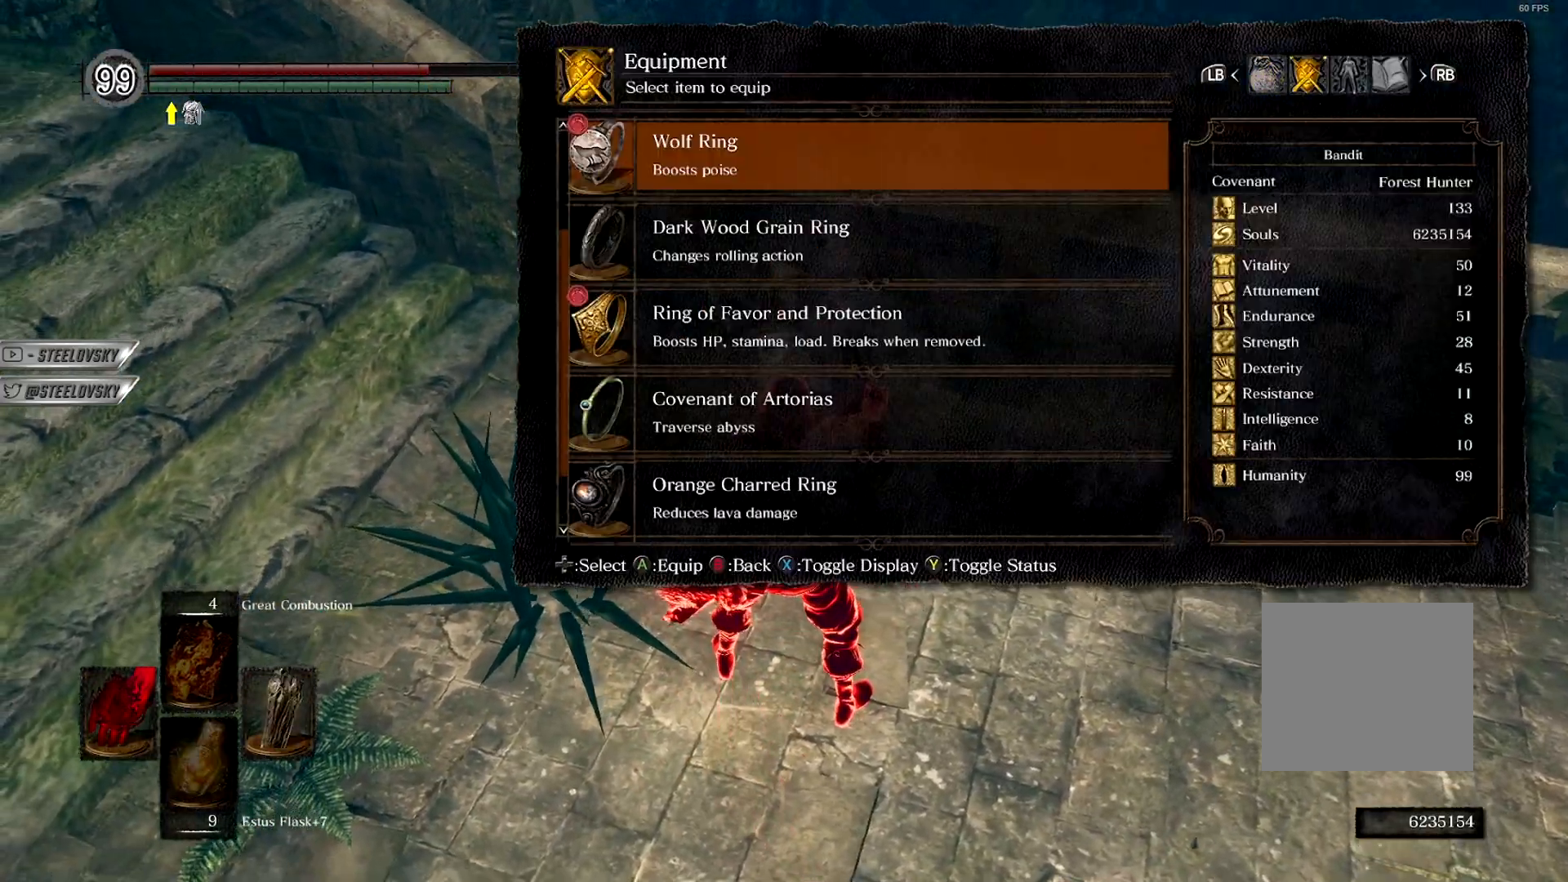
{"dt_ms": 500, "buttons": ["R1"], "left_stick": "up-right", "right_stick": "center", "events": [[233, "CROSS", "down"], [300, "left_stick", "up-right"], [317, "CROSS", "up"], [350, "START", "down"], [417, "START", "up"], [483, "R1", "down"]]}
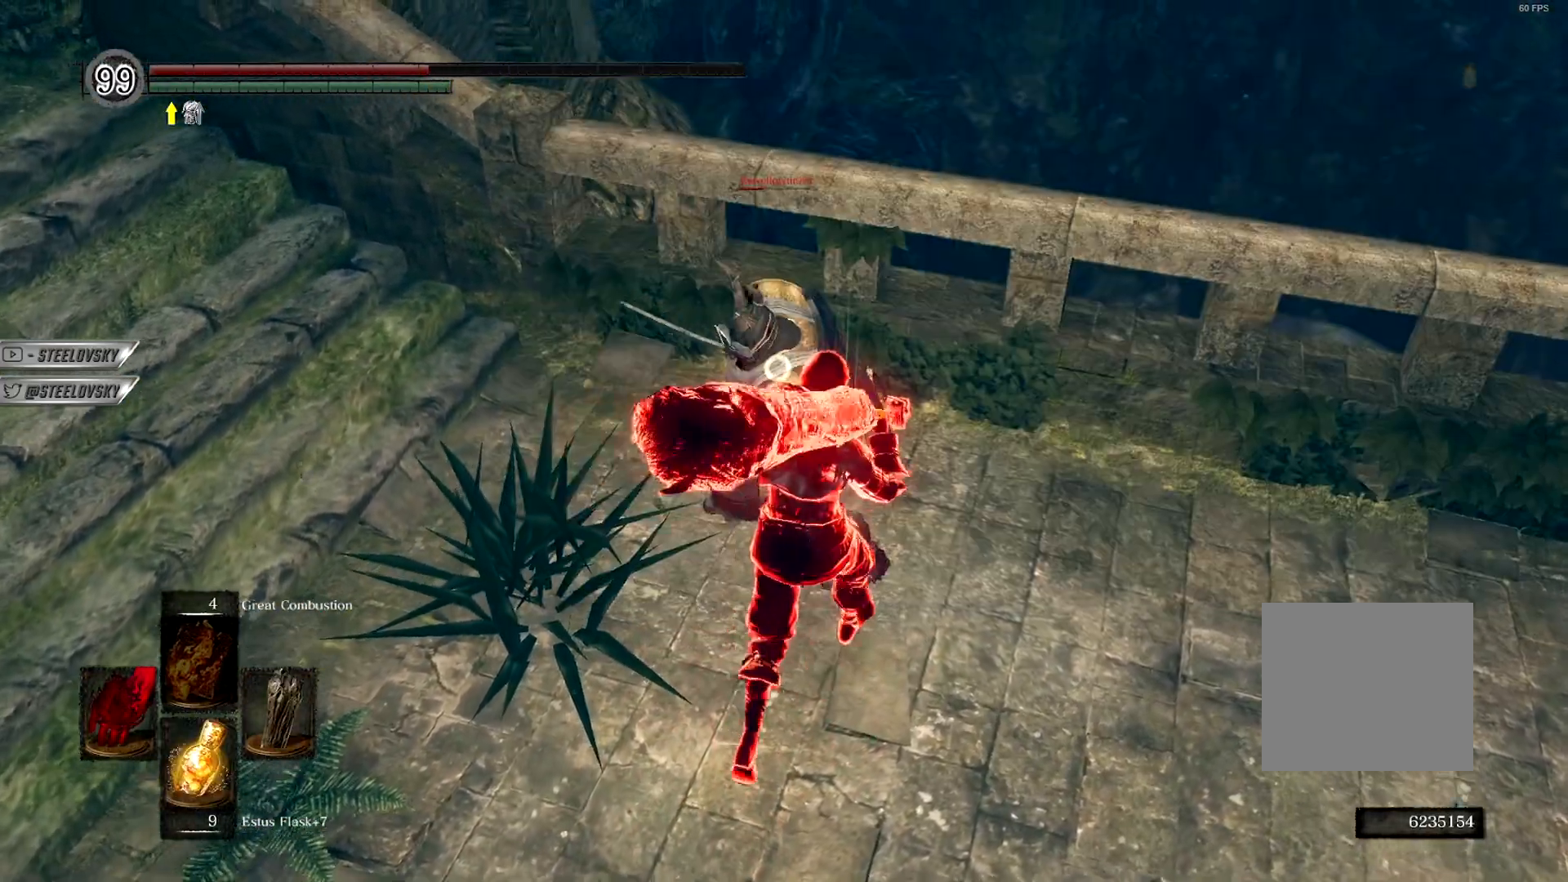
{"dt_ms": 500, "buttons": [], "left_stick": "center", "right_stick": "center", "events": [[50, "R1", "up"], [100, "left_stick", "up"], [400, "R3", "down"], [400, "right_stick", "up"], [450, "left_stick", "center"], [483, "R3", "up"], [483, "right_stick", "center"]]}
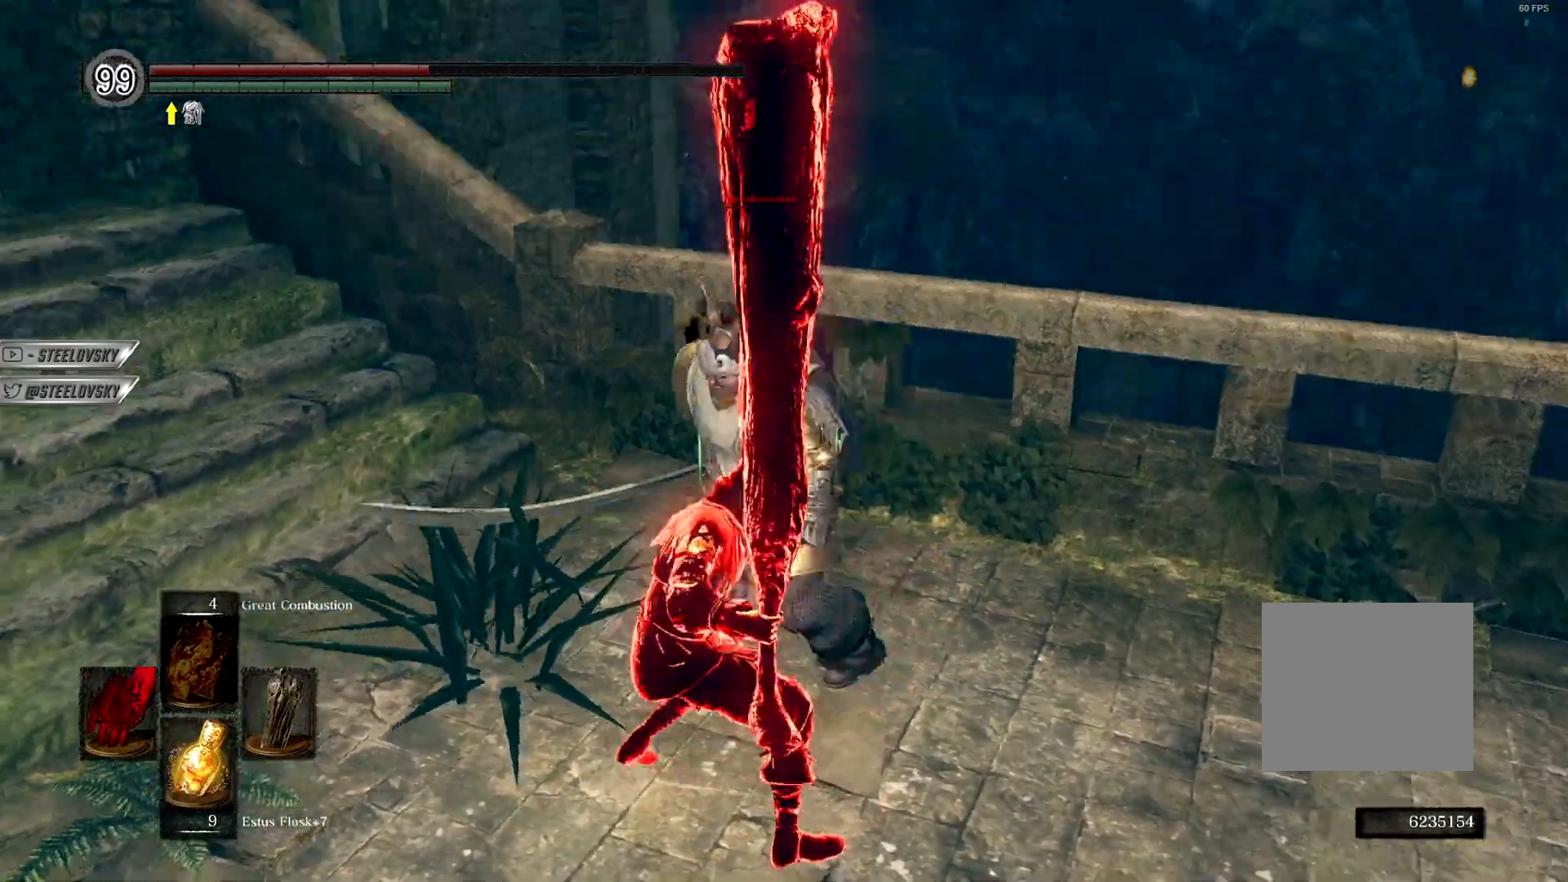
{"dt_ms": 1000, "buttons": [], "left_stick": "center", "right_stick": "center"}
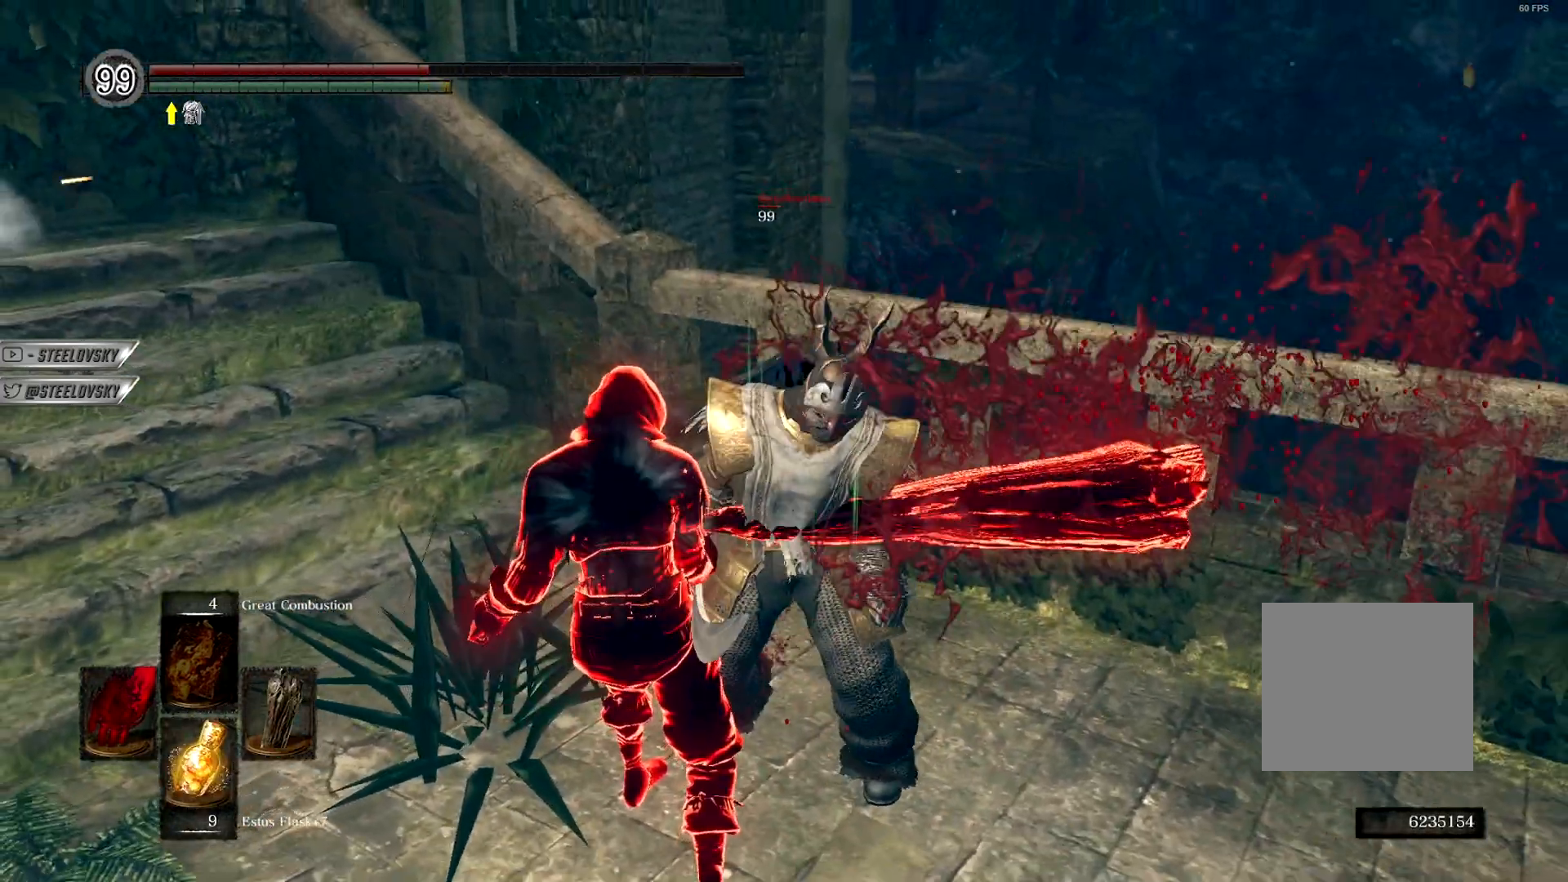
{"dt_ms": 500, "buttons": [], "left_stick": "center", "right_stick": "center", "events": []}
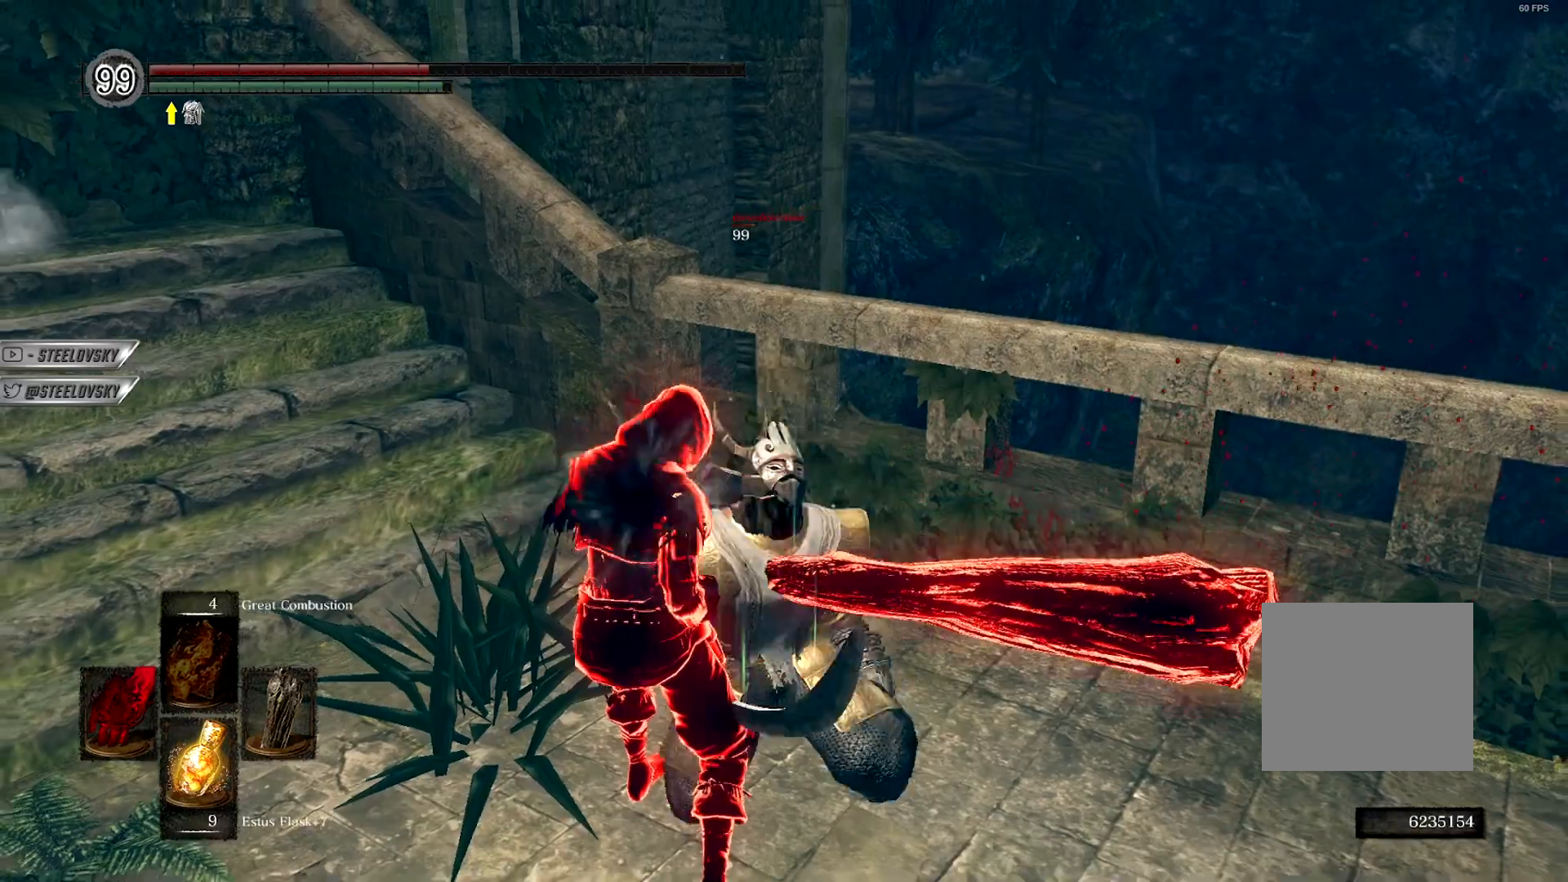
{"dt_ms": 500, "buttons": [], "left_stick": "center", "right_stick": "center", "events": []}
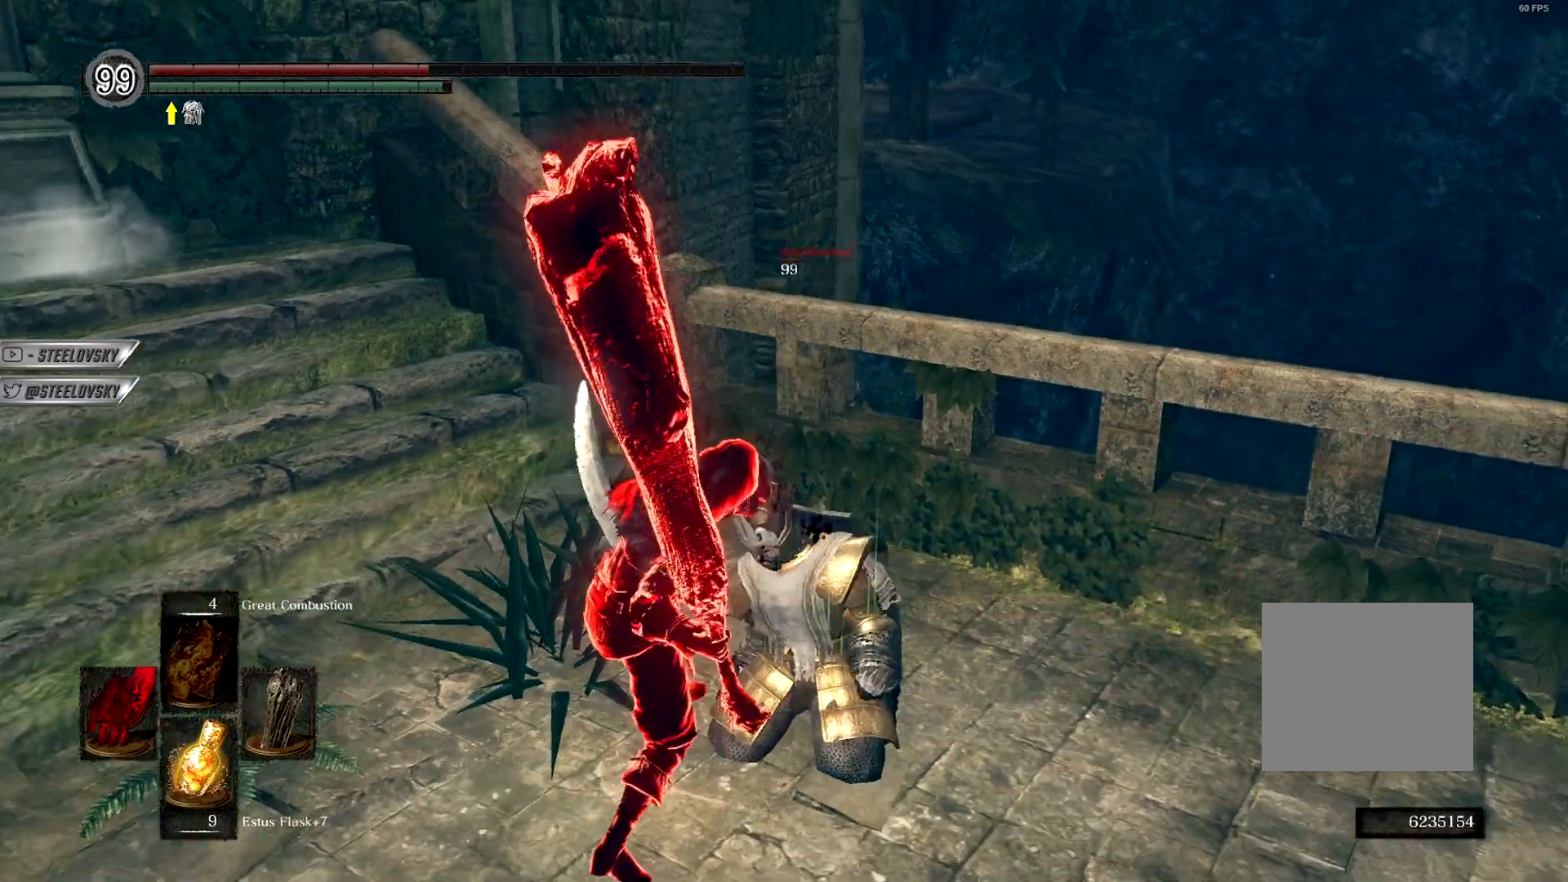
{"dt_ms": 500, "buttons": [], "left_stick": "center", "right_stick": "center", "events": []}
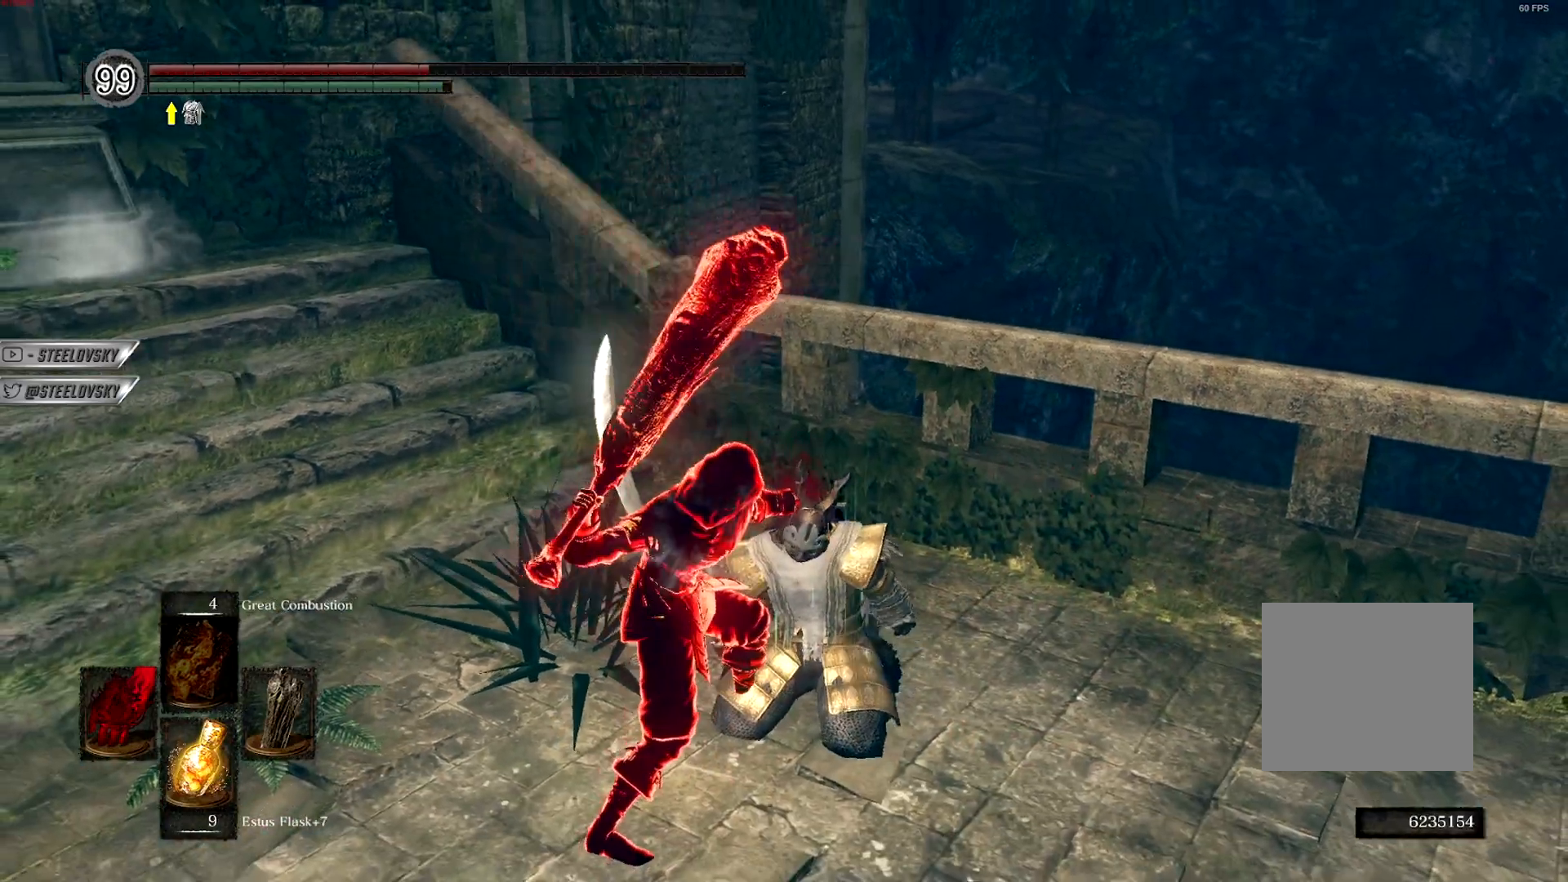
{"dt_ms": 500, "buttons": [], "left_stick": "center", "right_stick": "center", "events": []}
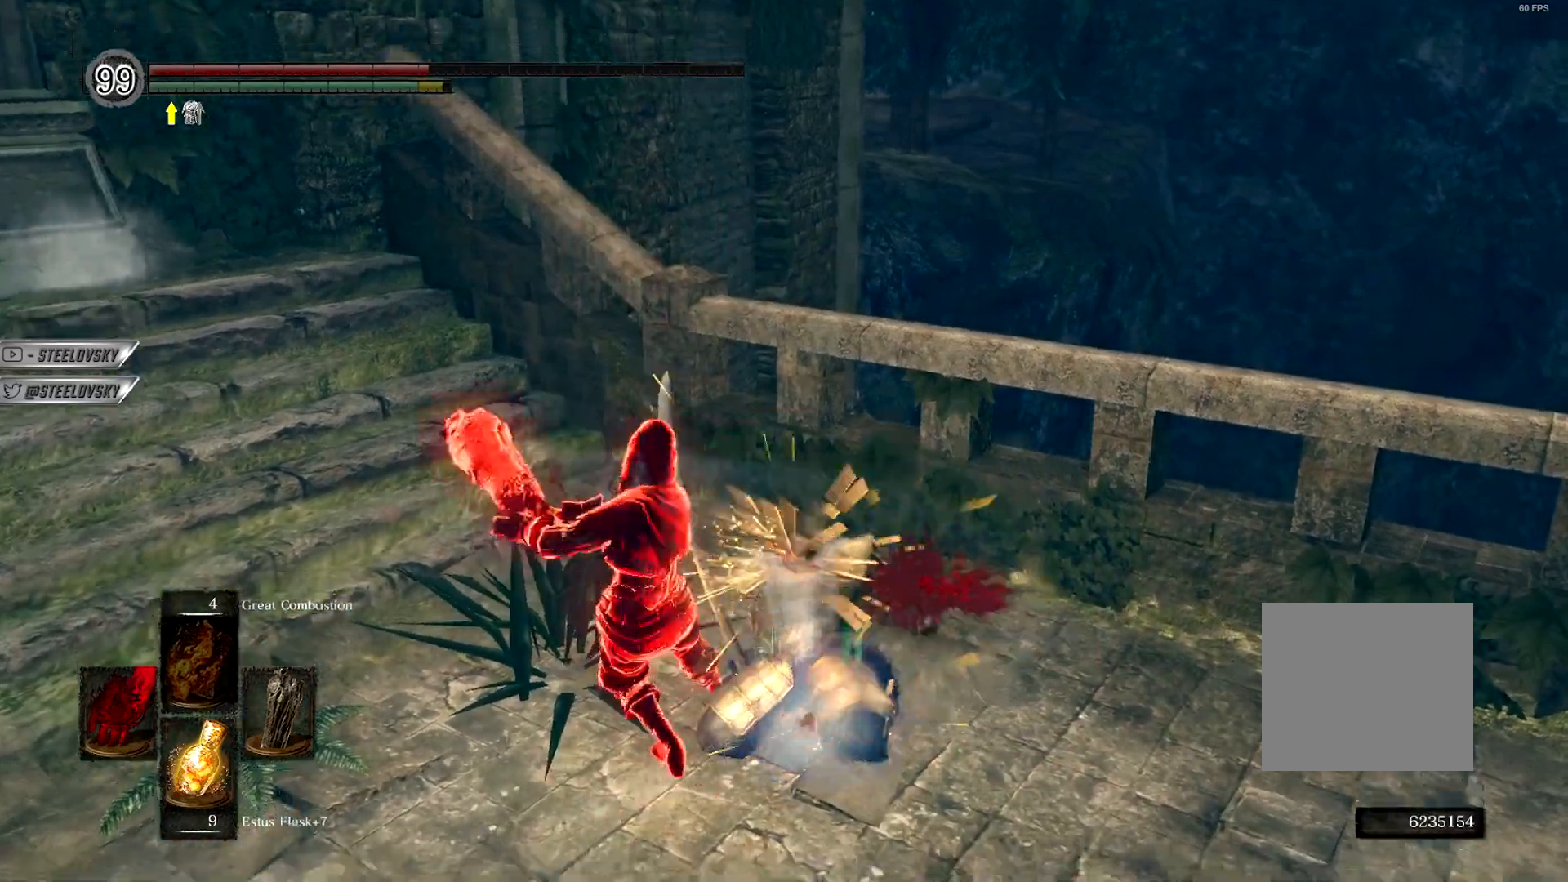
{"dt_ms": 500, "buttons": [], "left_stick": "up", "right_stick": "down-left", "events": [[400, "right_stick", "down-left"], [467, "left_stick", "up"]]}